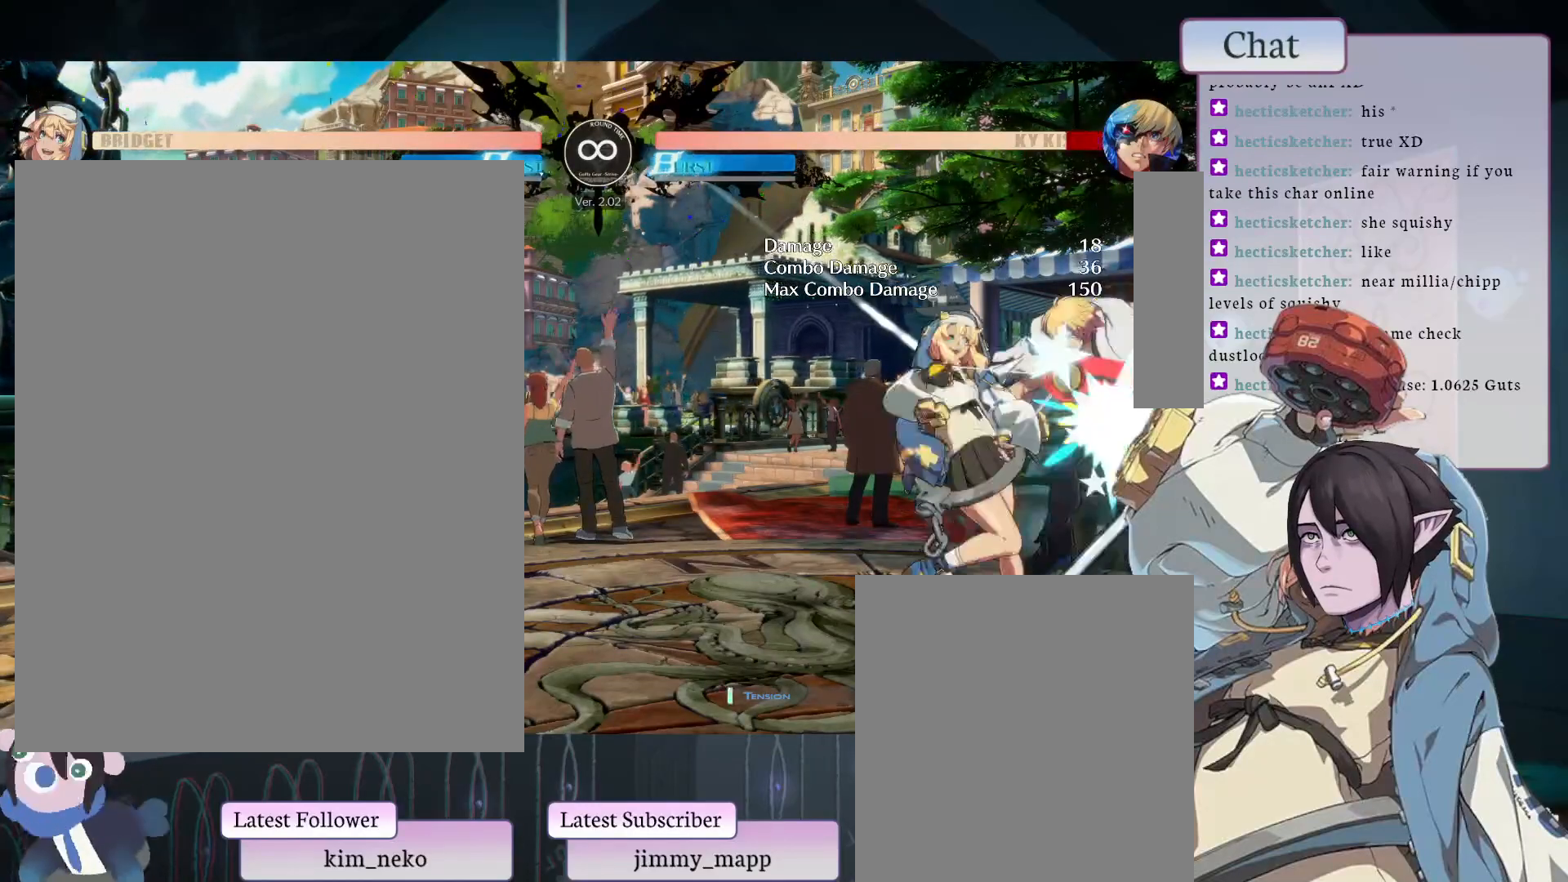
Gameplay with a controller (arcade stick); each line is a JSON object with the inputs held at the frame after it. "events" lists button and stick changes between this image and that frame as [ms after this image, input, new state], when the widget could be followed in between. Not read: L3 R3.
{"buttons": [], "left_stick": "center", "events": [[167, "L2", "down"], [383, "L2", "up"]]}
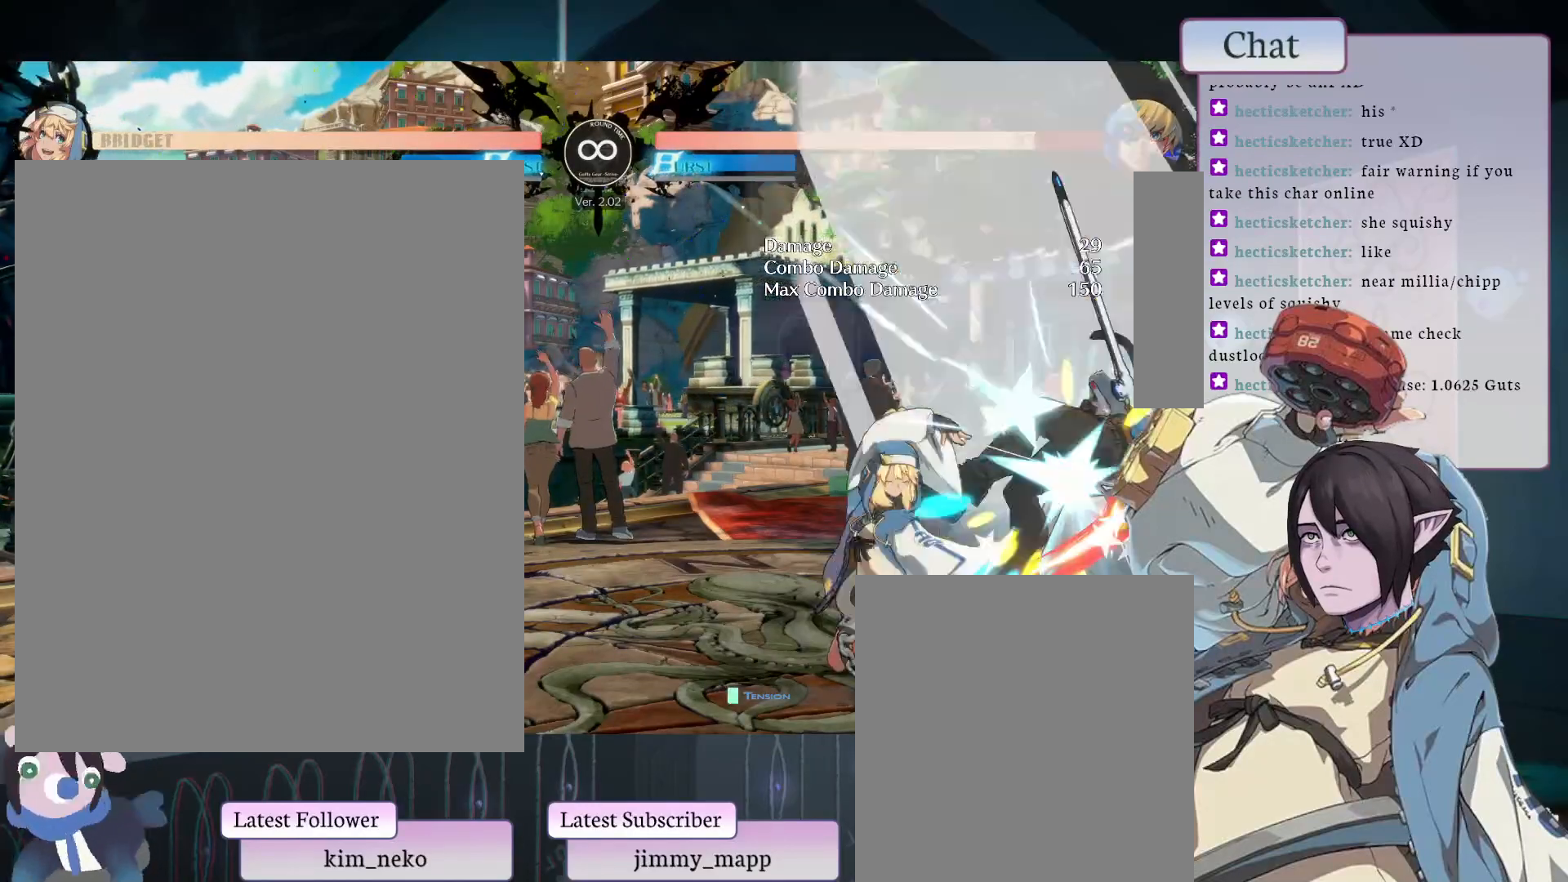
{"buttons": [], "left_stick": "center", "events": [[83, "L2", "down"], [350, "L2", "up"]]}
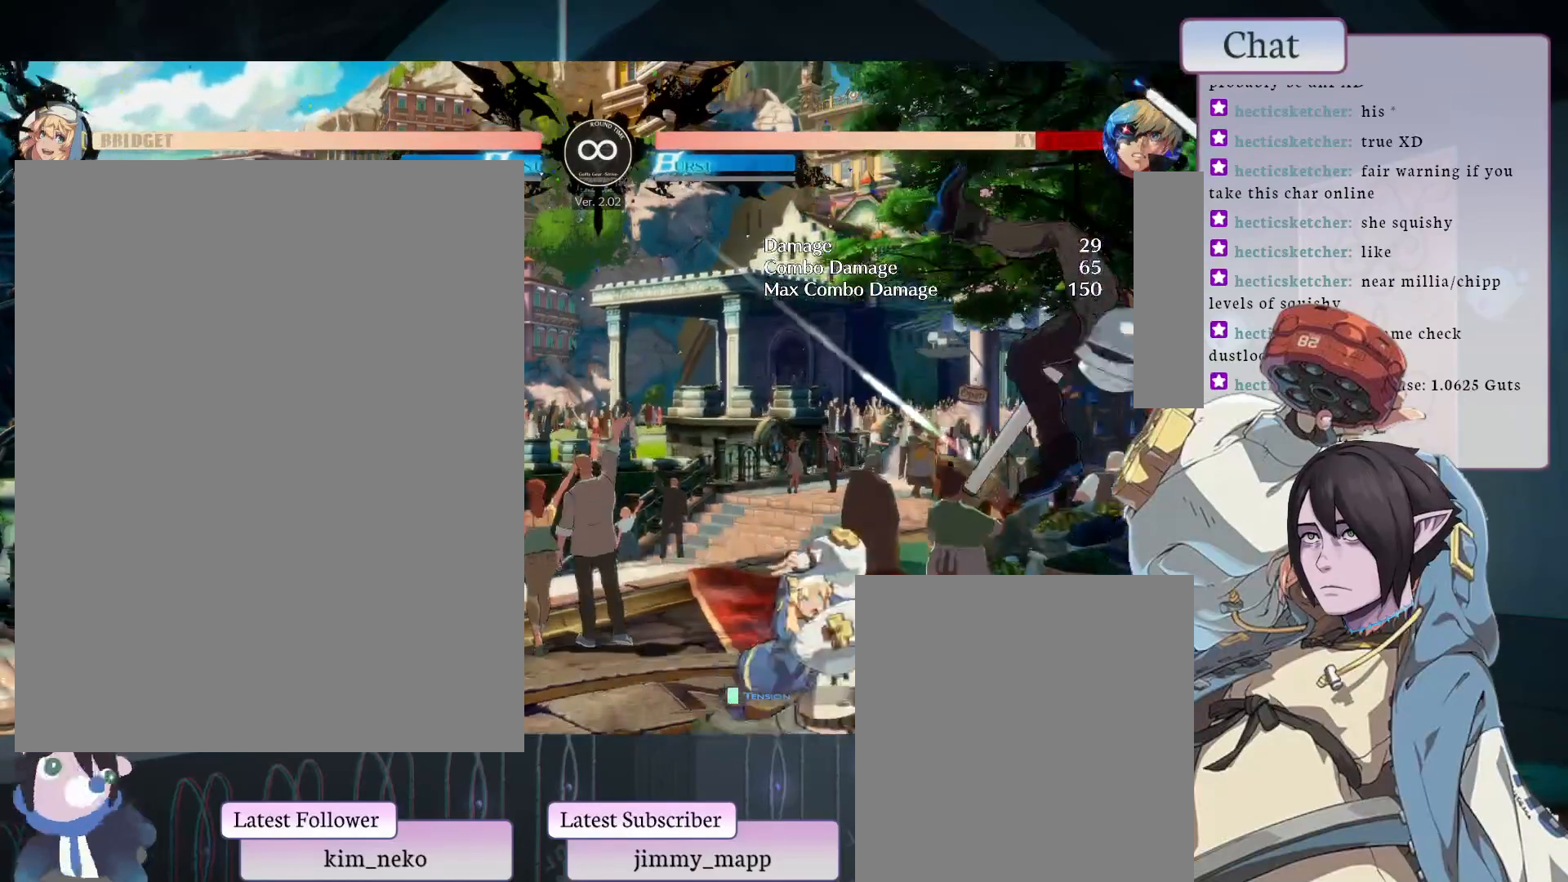
{"buttons": [], "left_stick": "center", "events": [[367, "L2", "down"], [467, "L2", "up"]]}
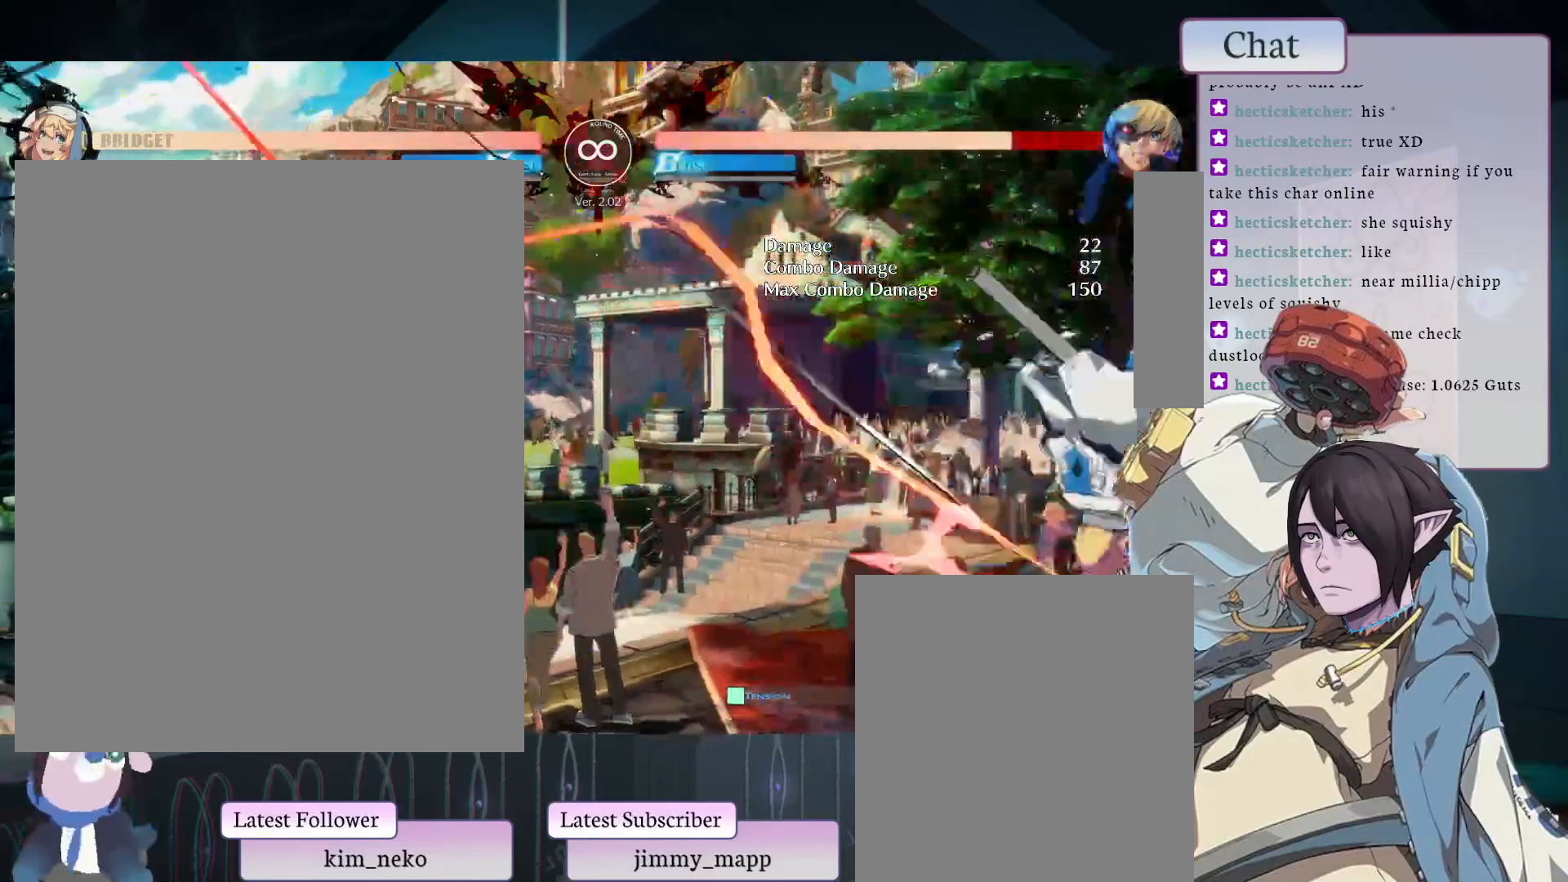
{"buttons": ["L2"], "left_stick": "center"}
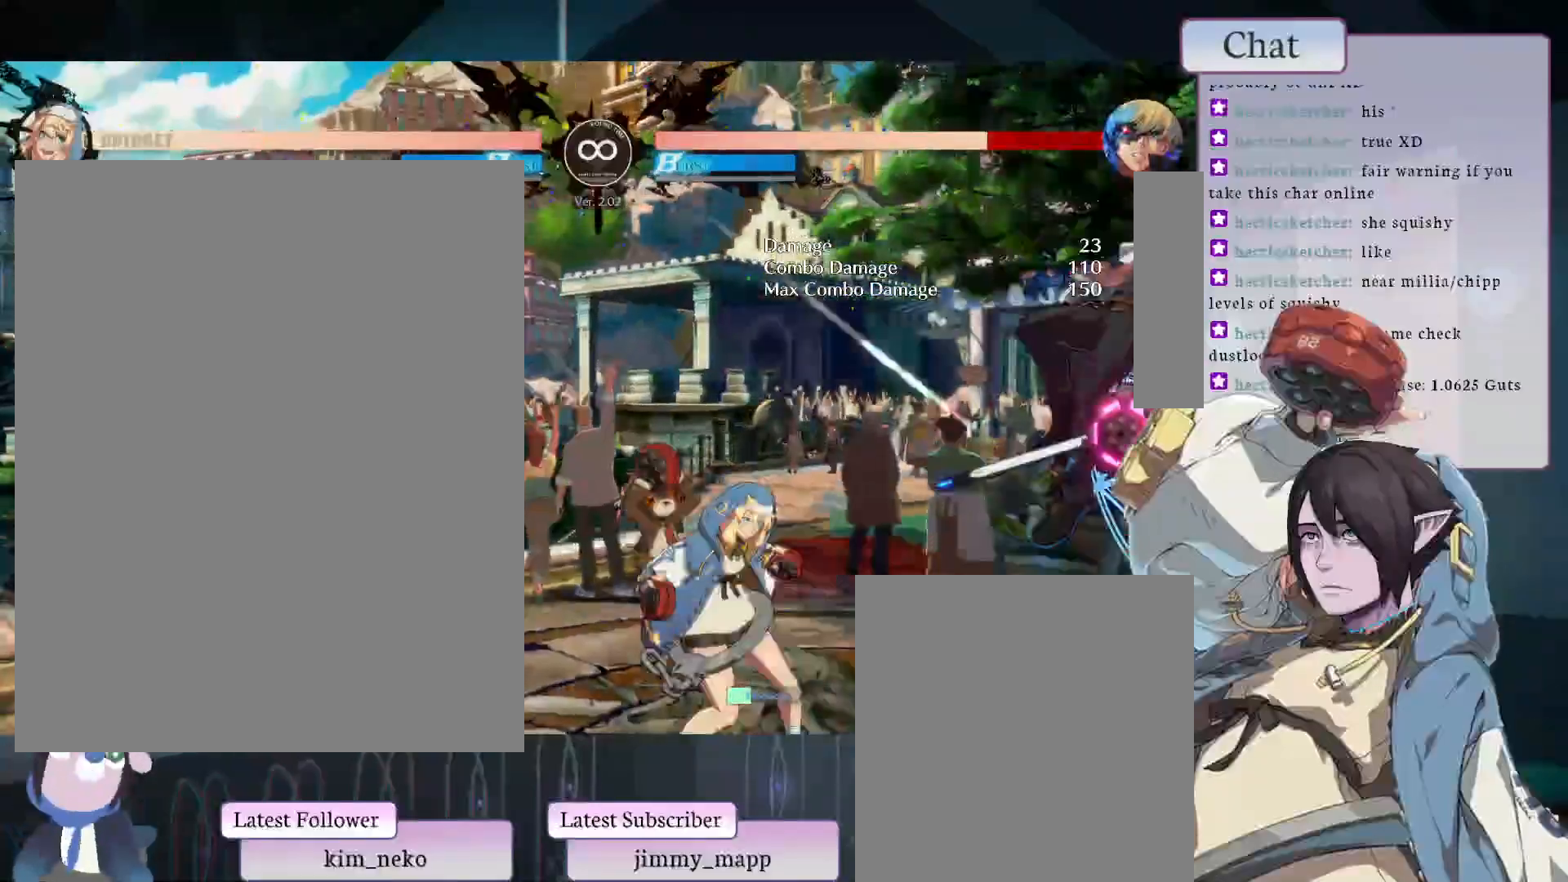
{"buttons": ["SELECT"], "left_stick": "center", "events": [[200, "L2", "up"], [500, "SELECT", "down"]]}
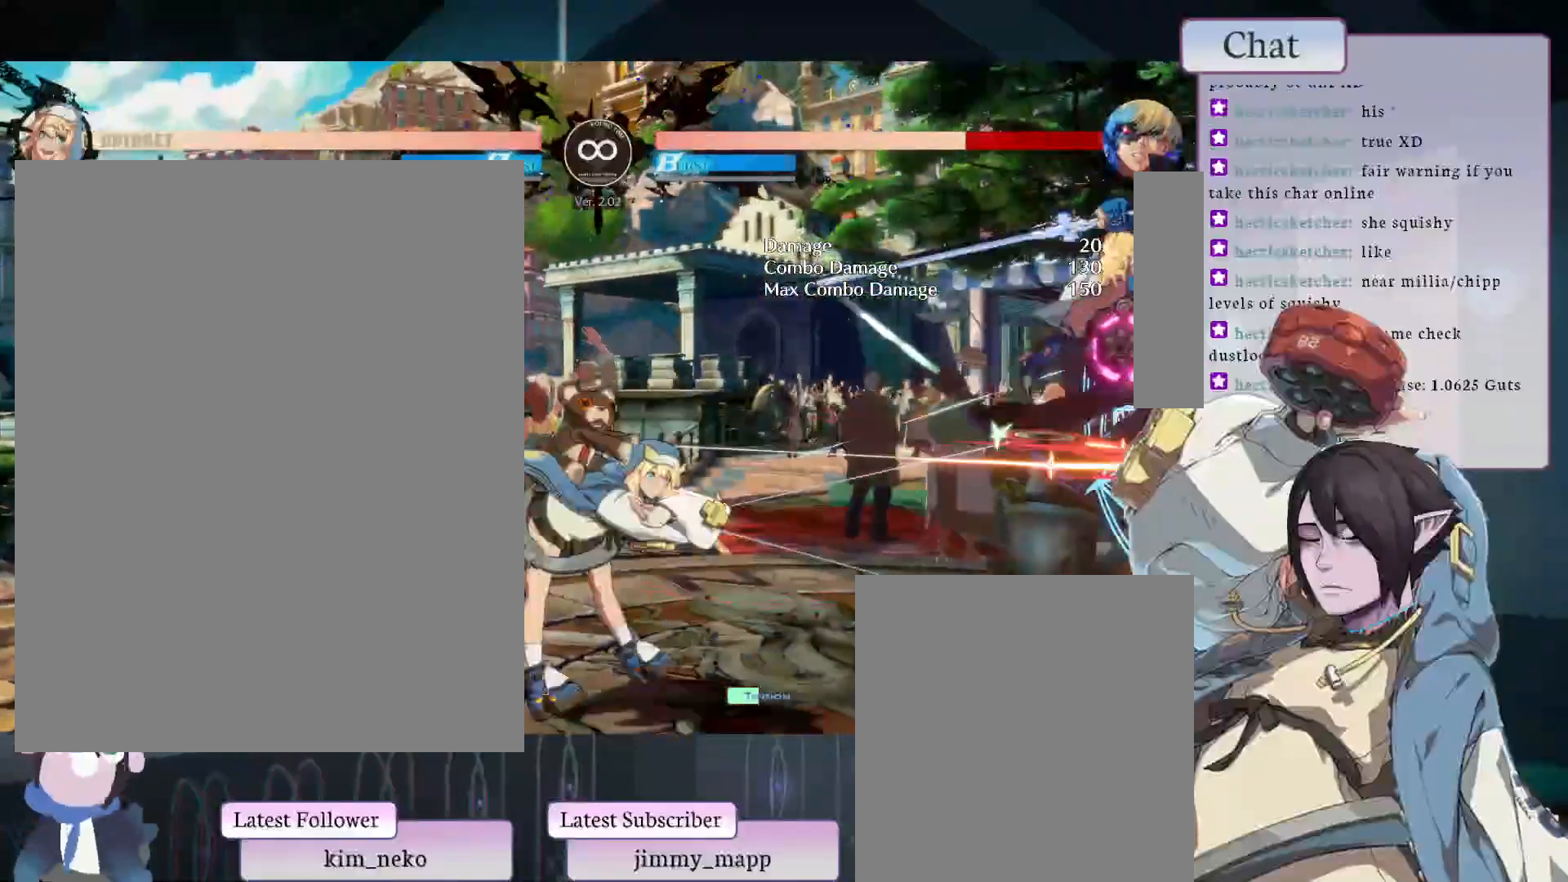
{"buttons": ["SELECT"], "left_stick": "center", "events": [[117, "TRIANGLE", "down"], [283, "TRIANGLE", "up"]]}
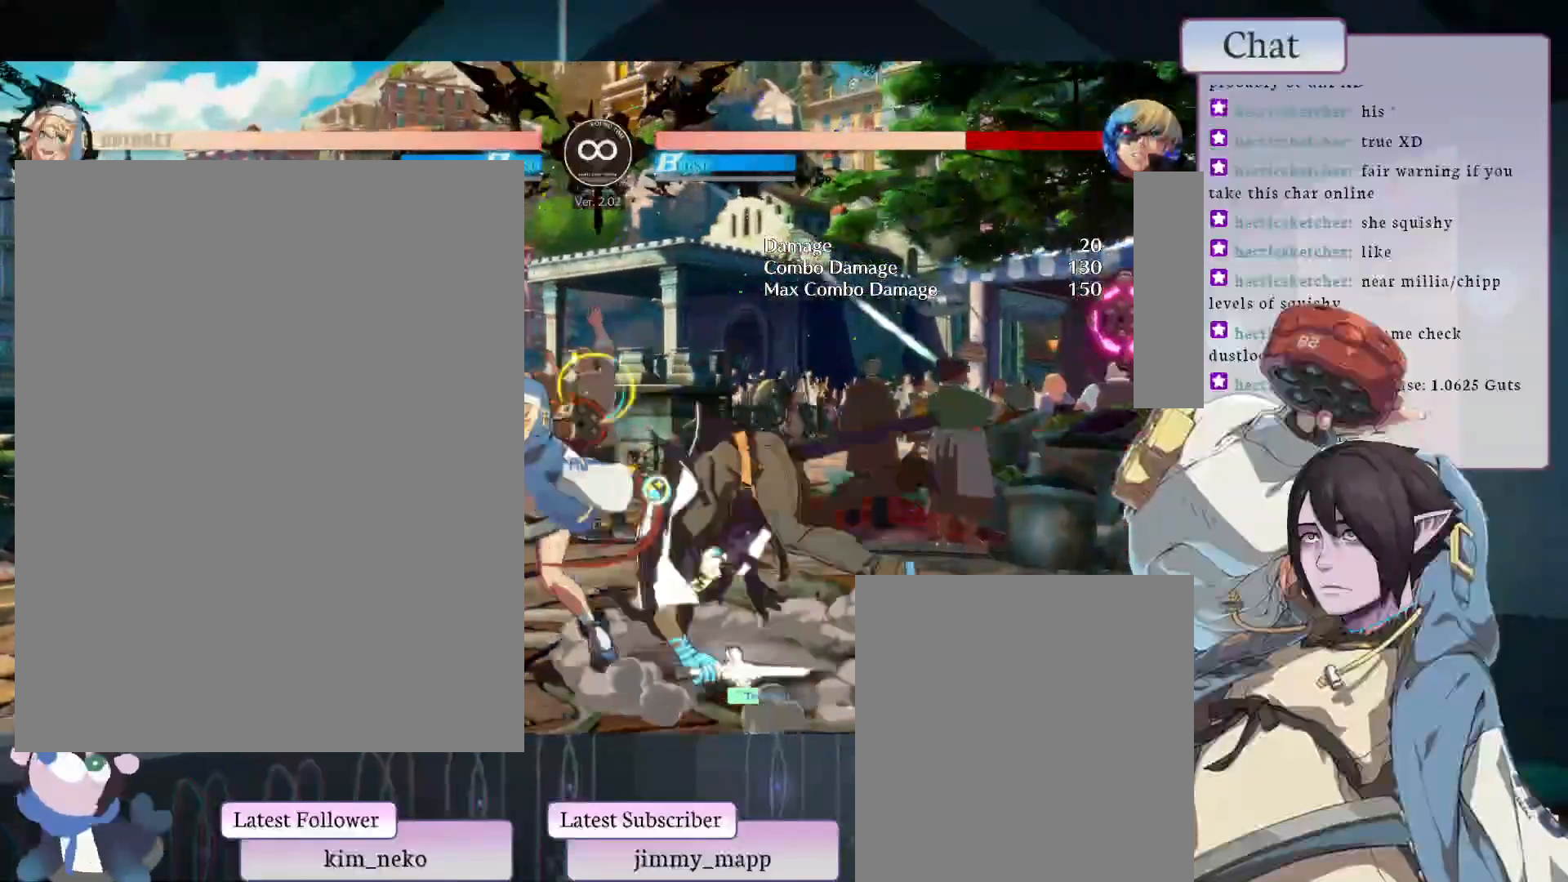
{"buttons": [], "left_stick": "center", "events": [[100, "SELECT", "up"]]}
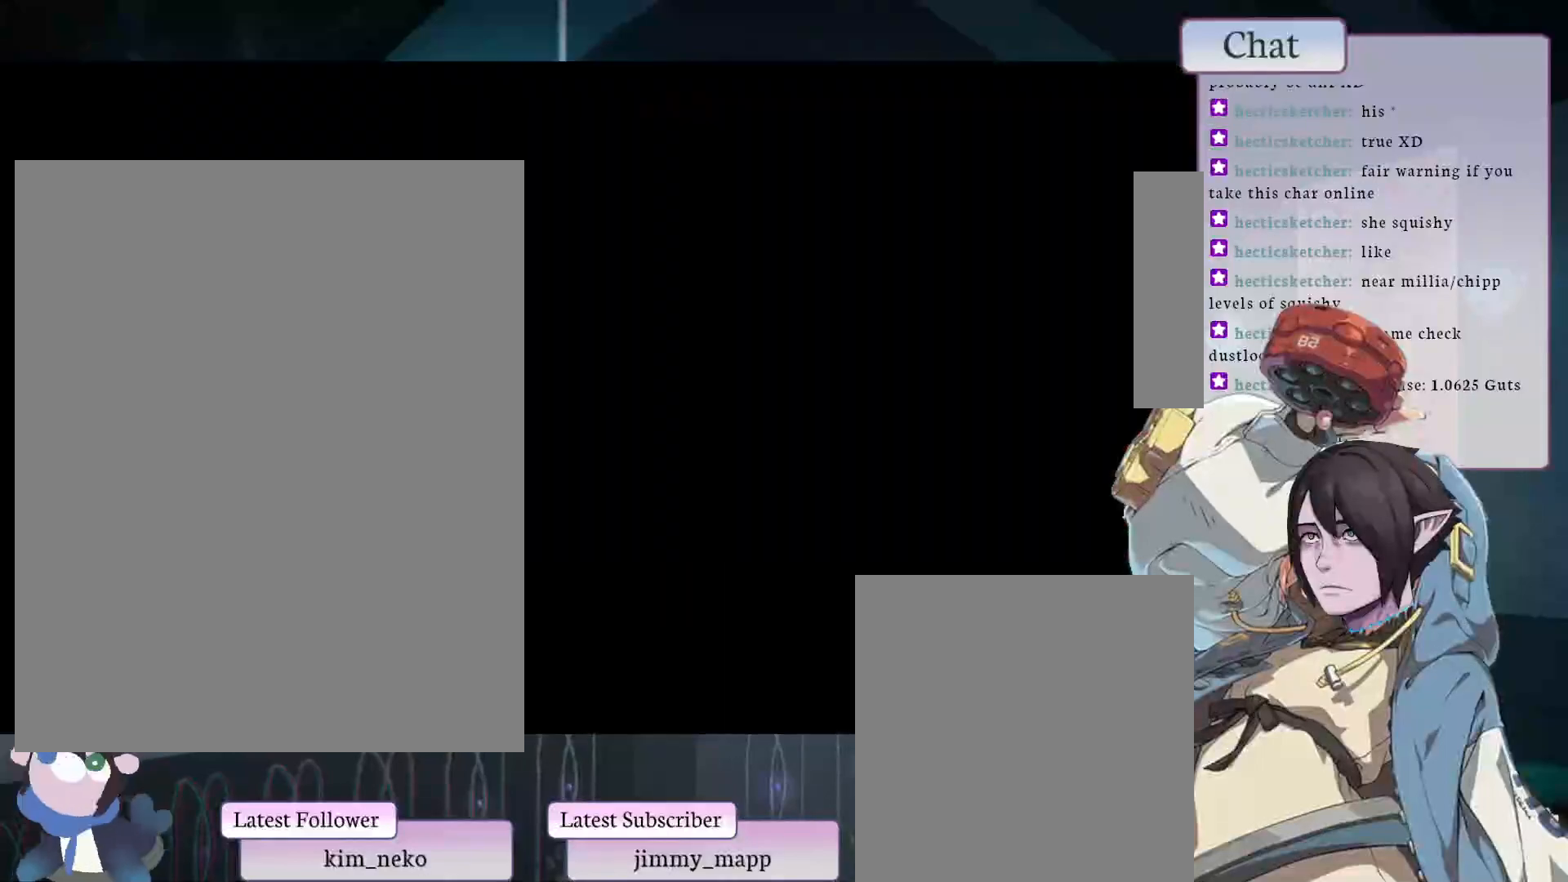
{"buttons": [], "left_stick": "center", "events": [[117, "L1", "down"], [267, "L1", "up"]]}
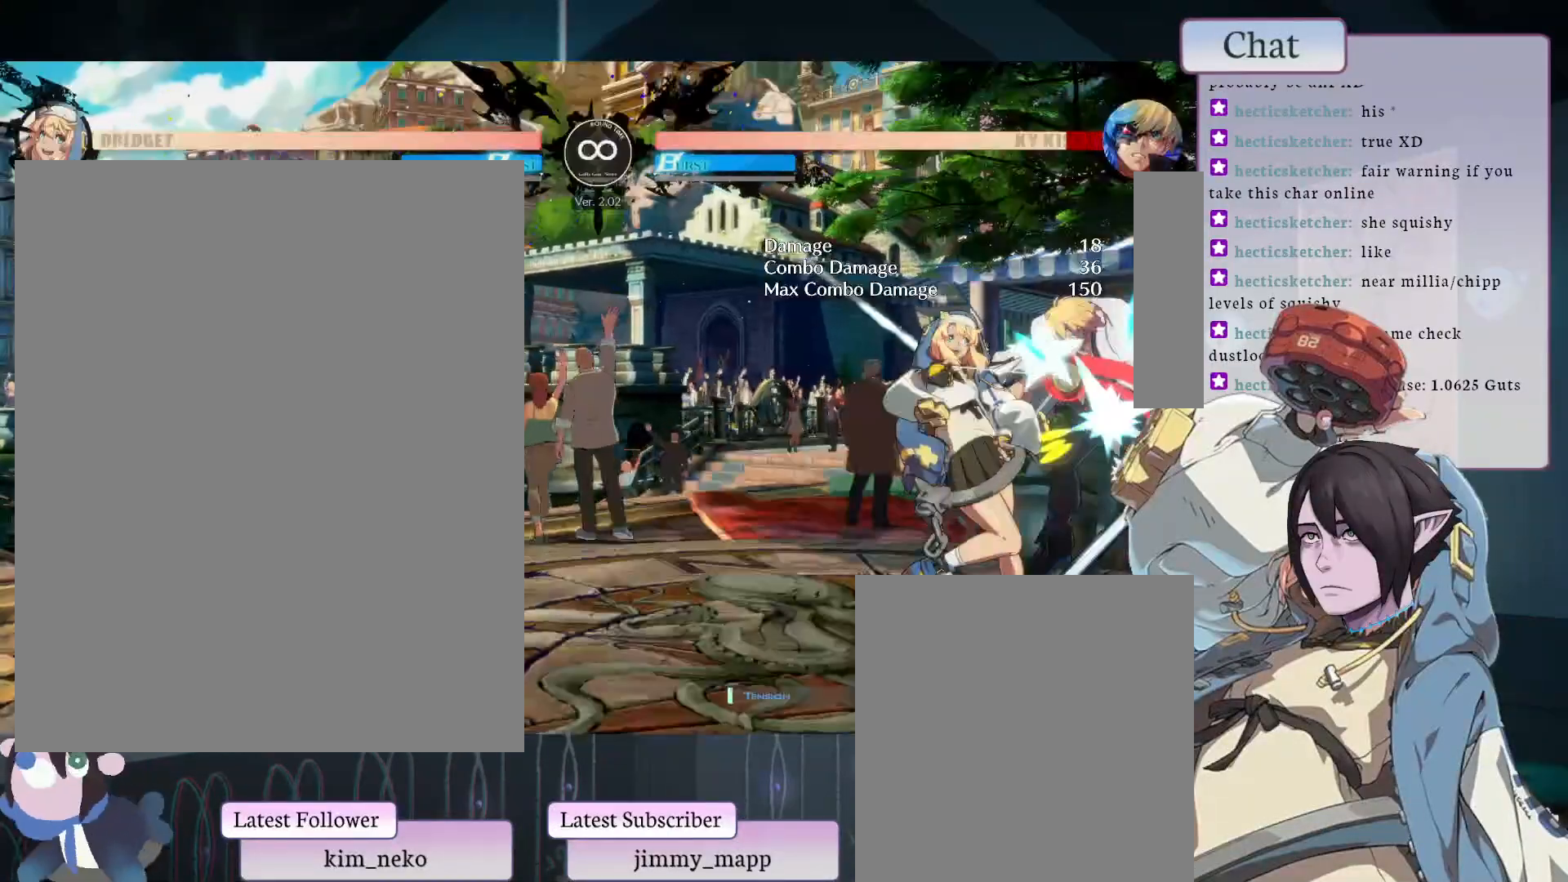
{"buttons": [], "left_stick": "center", "events": [[250, "L2", "down"], [417, "L2", "up"]]}
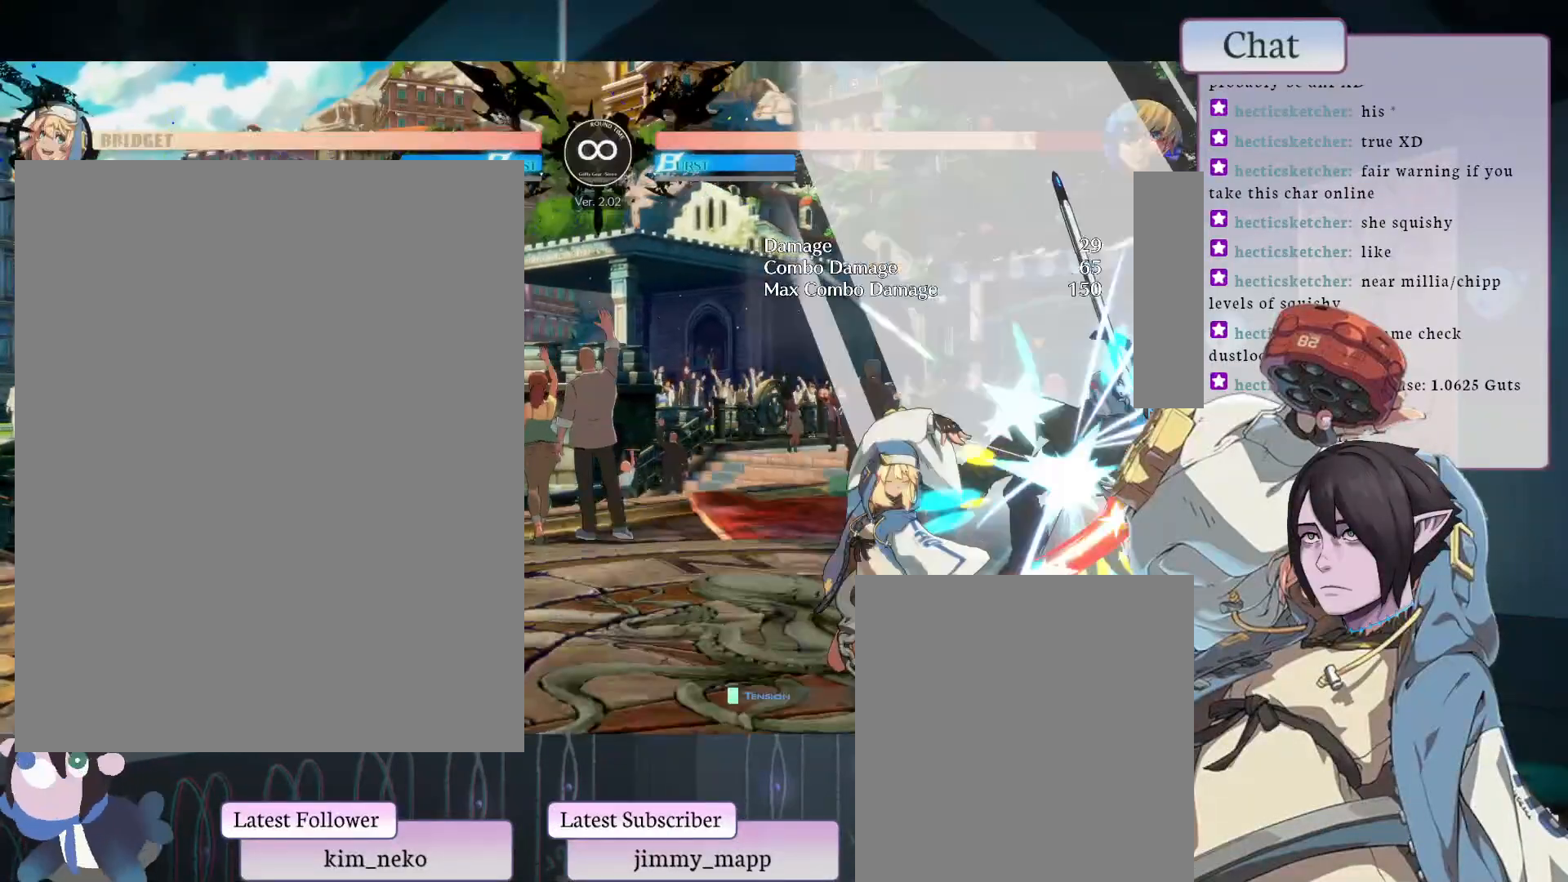
{"buttons": [], "left_stick": "center", "events": [[267, "L2", "down"], [333, "L2", "up"]]}
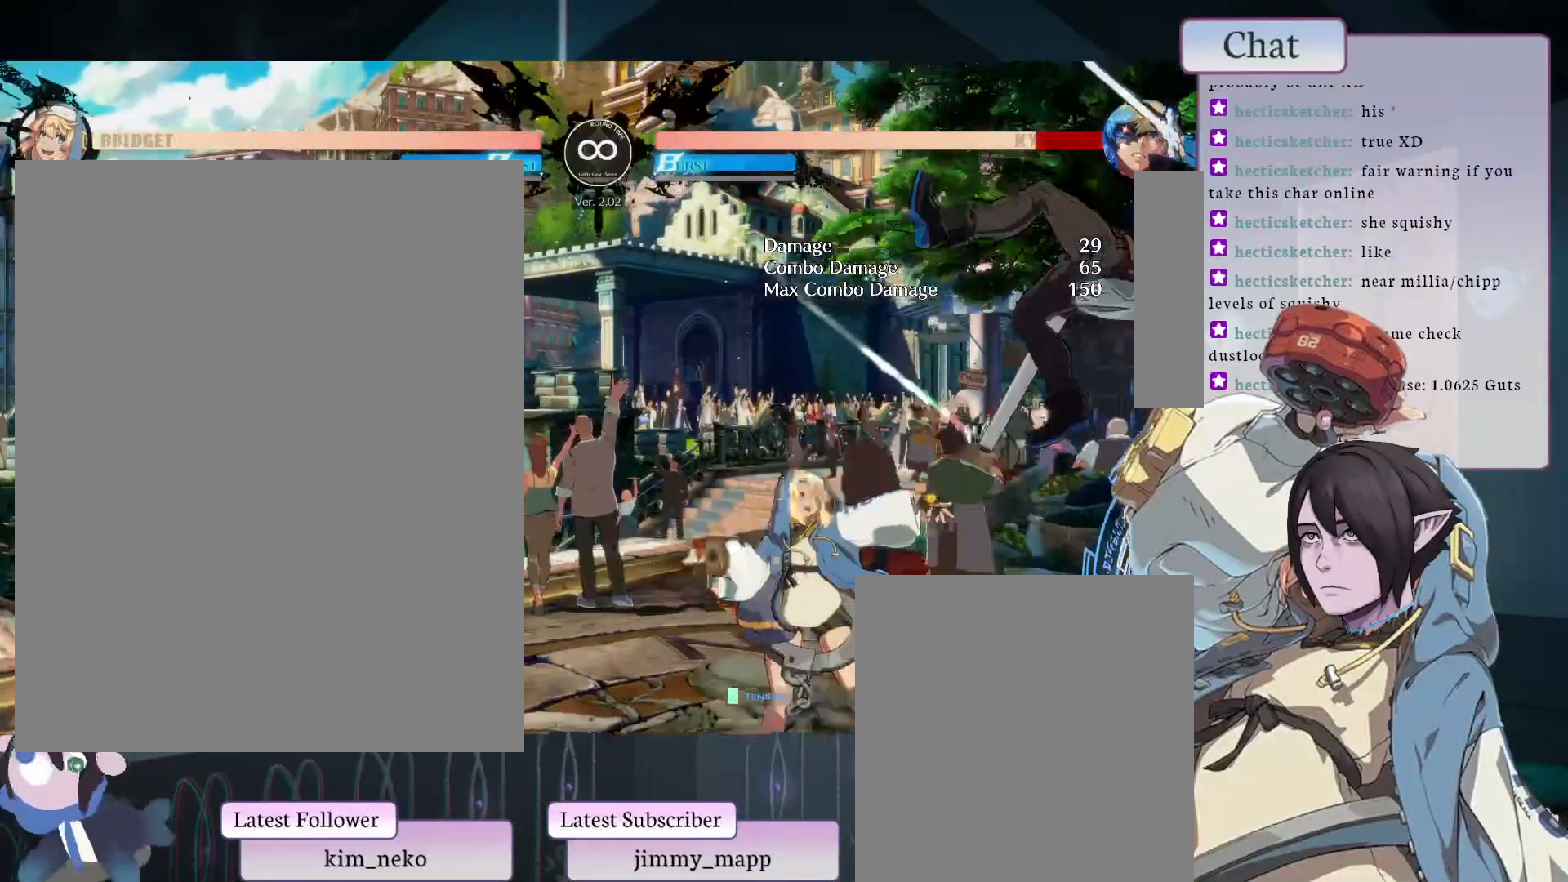
{"buttons": [], "left_stick": "center", "events": []}
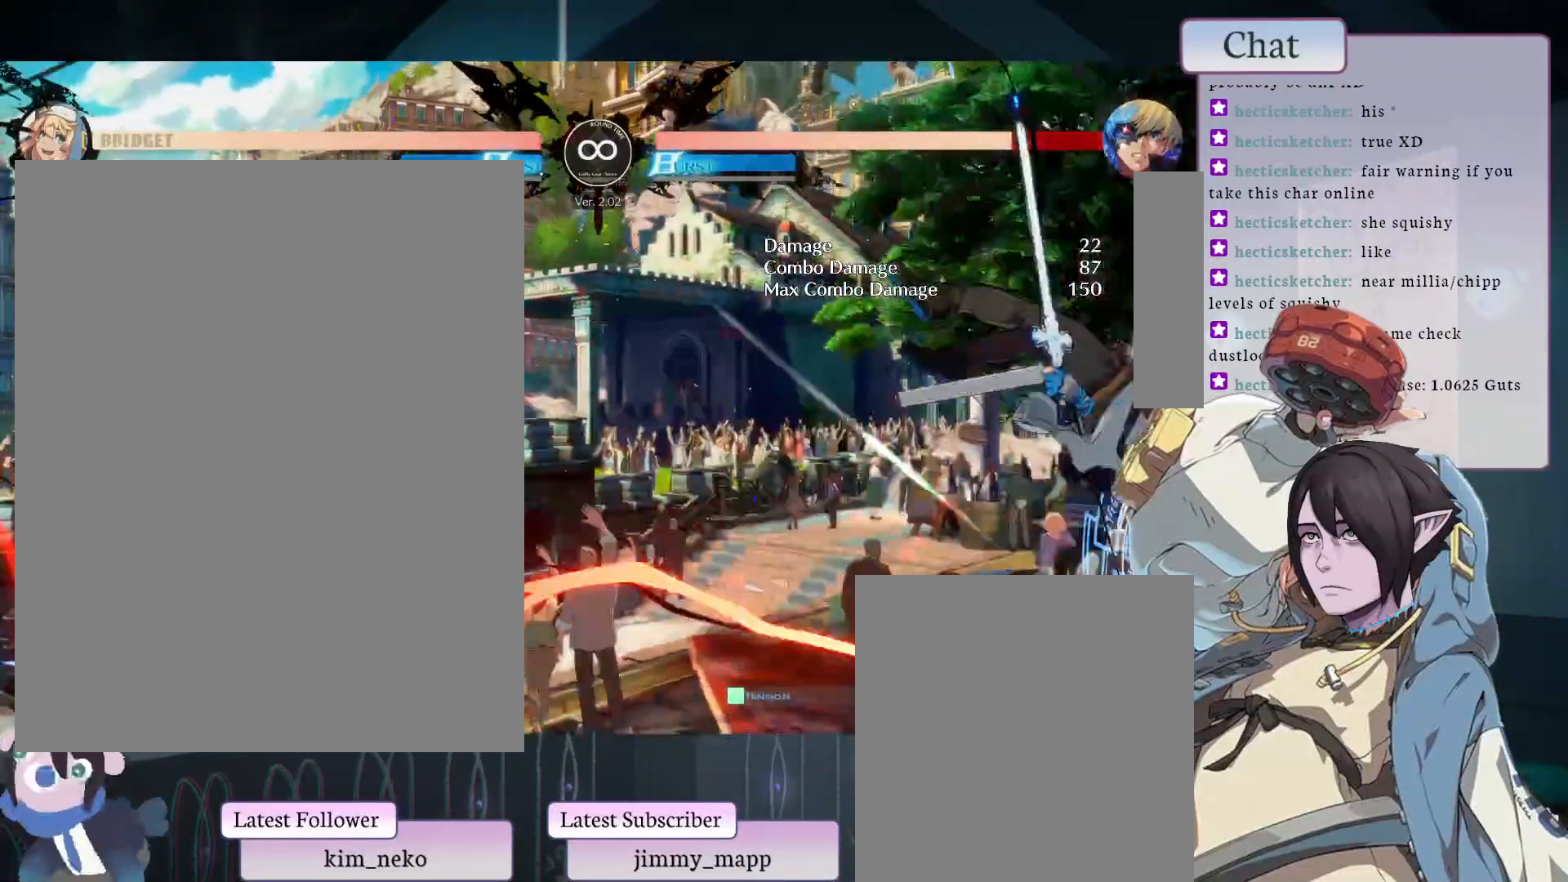
{"buttons": [], "left_stick": "center", "events": [[17, "L1", "down"], [83, "L1", "up"], [250, "L1", "down"], [350, "L1", "up"], [417, "L1", "down"], [450, "L1", "up"]]}
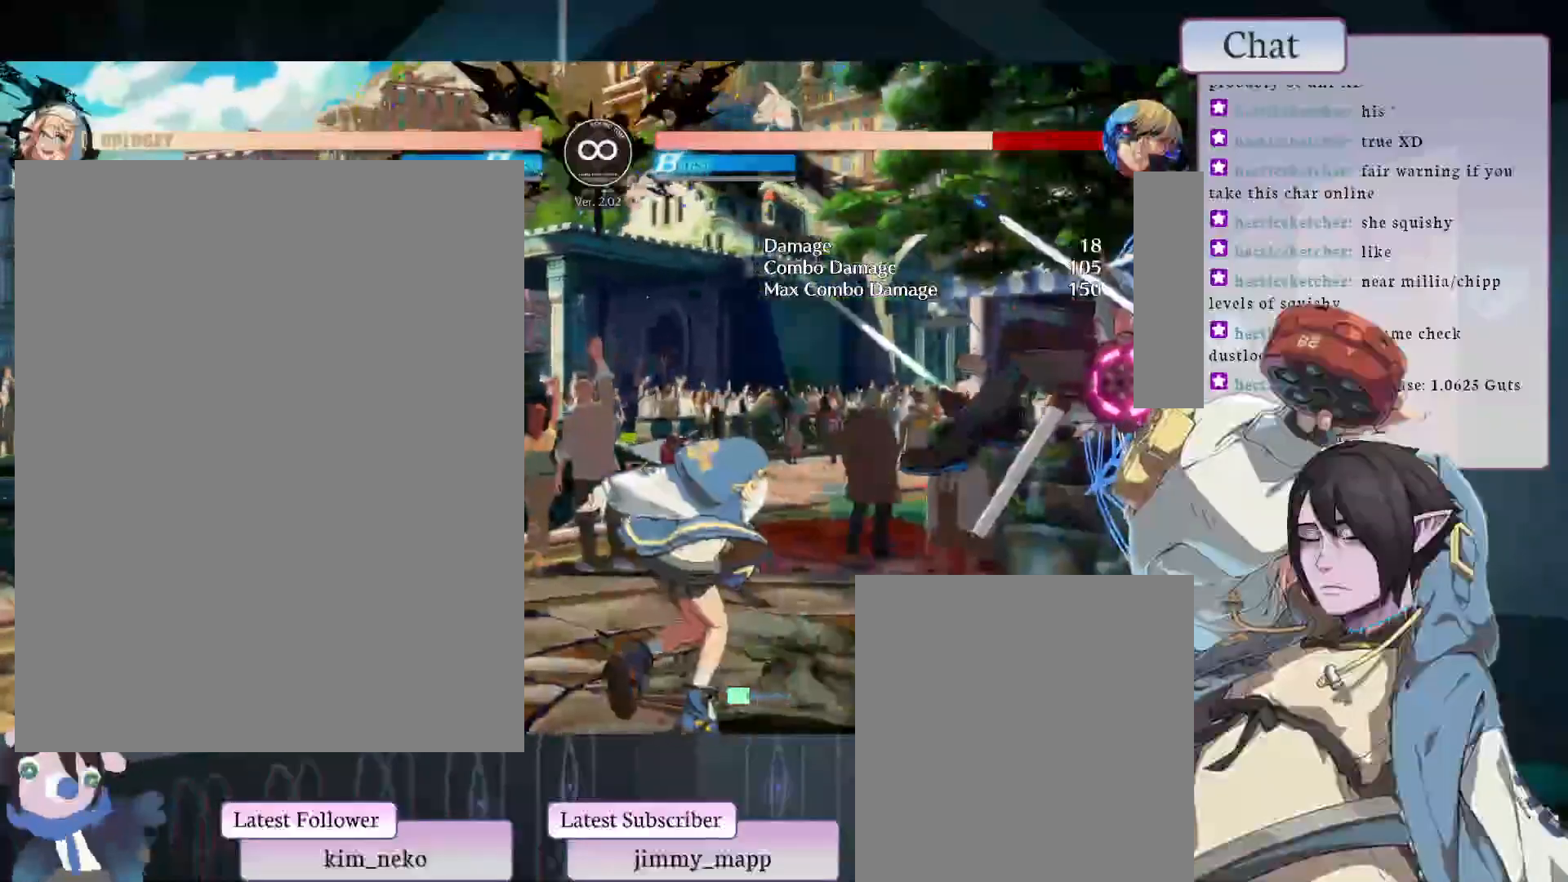
{"buttons": [], "left_stick": "center", "events": [[350, "L2", "down"], [400, "L2", "up"]]}
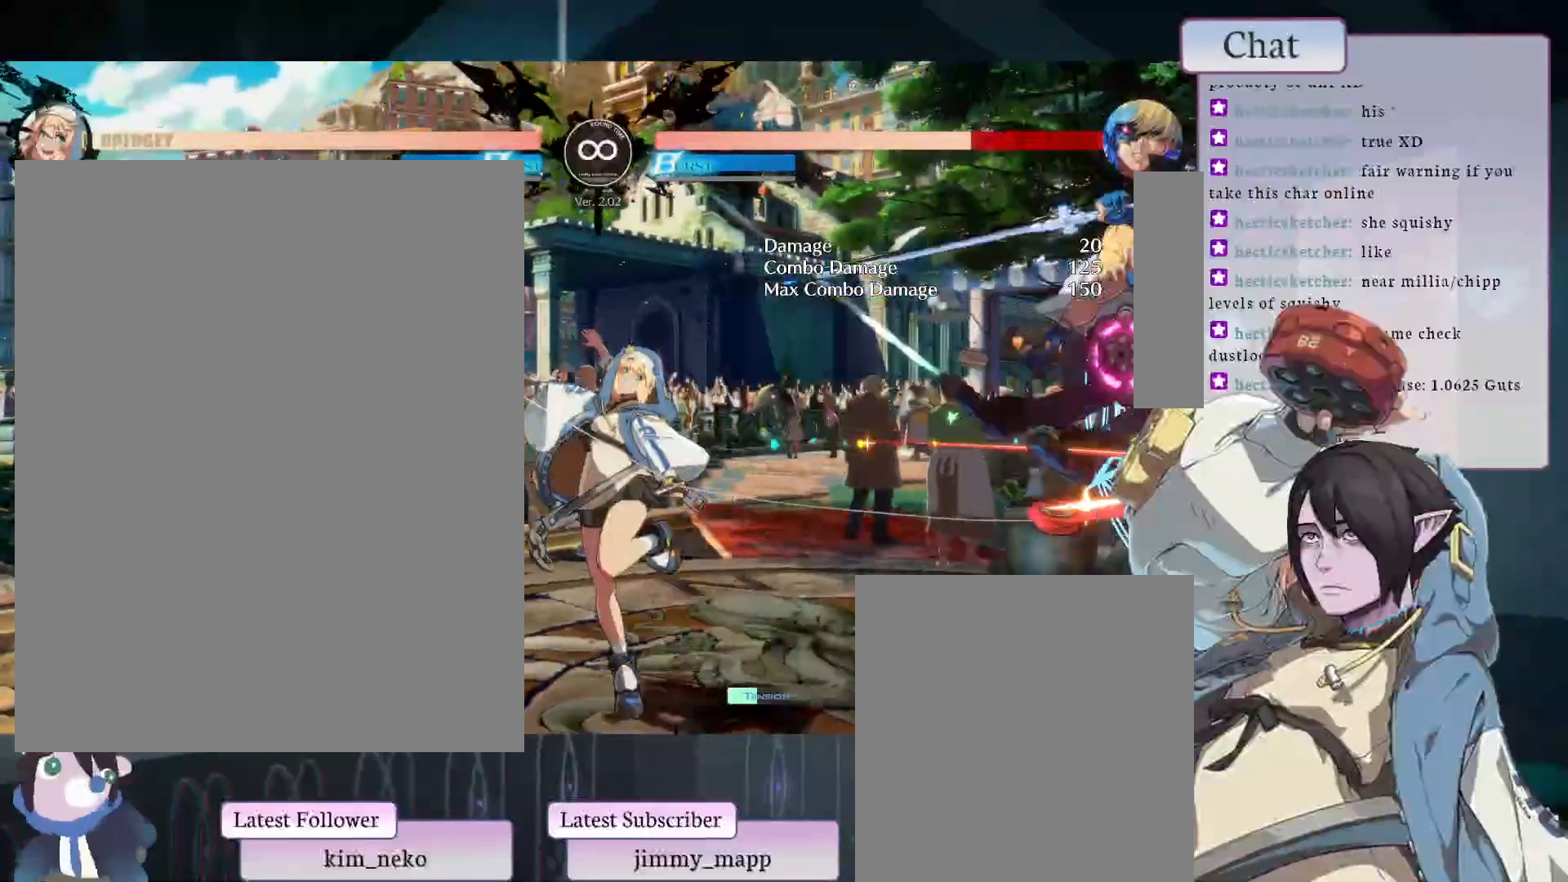
{"buttons": [], "left_stick": "center", "events": [[50, "L2", "down"], [117, "L2", "up"]]}
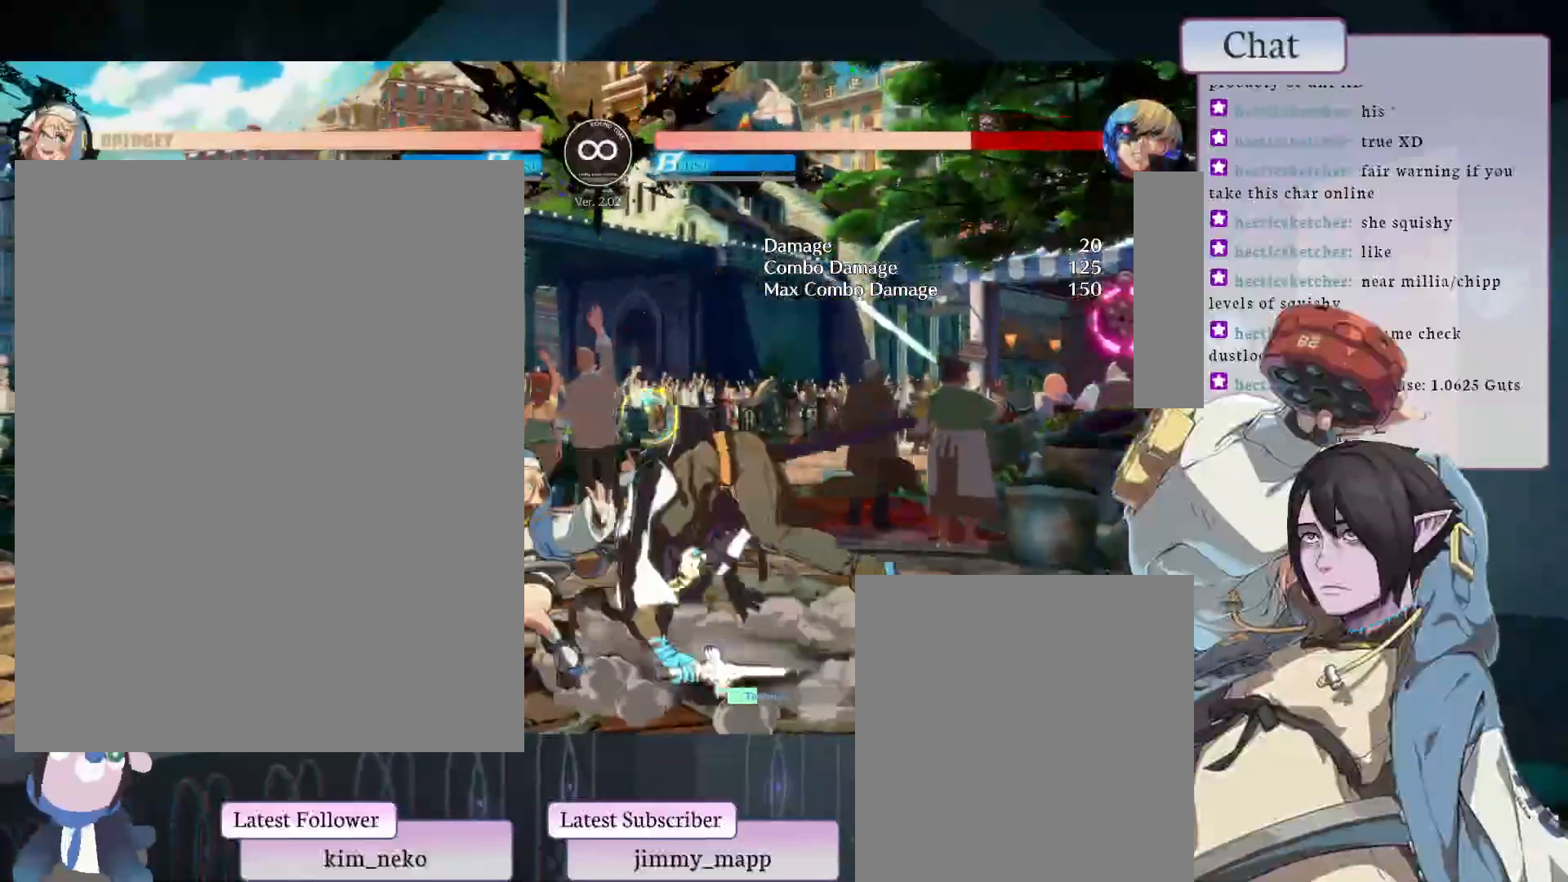
{"buttons": [], "left_stick": "center", "events": []}
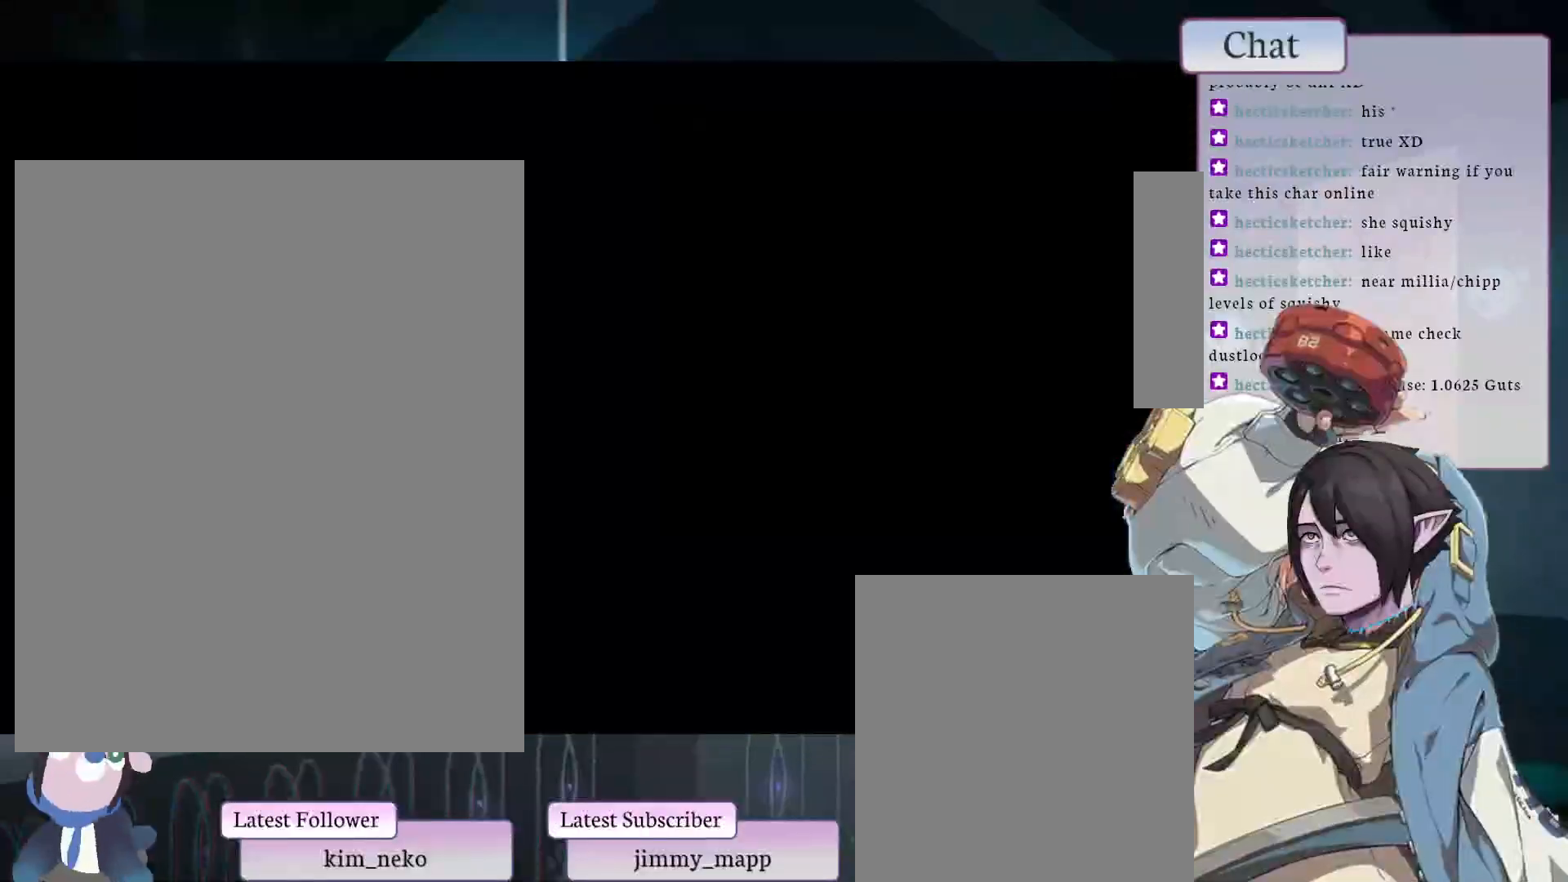
{"buttons": [], "left_stick": "center", "events": [[200, "L1", "down"], [333, "L1", "up"]]}
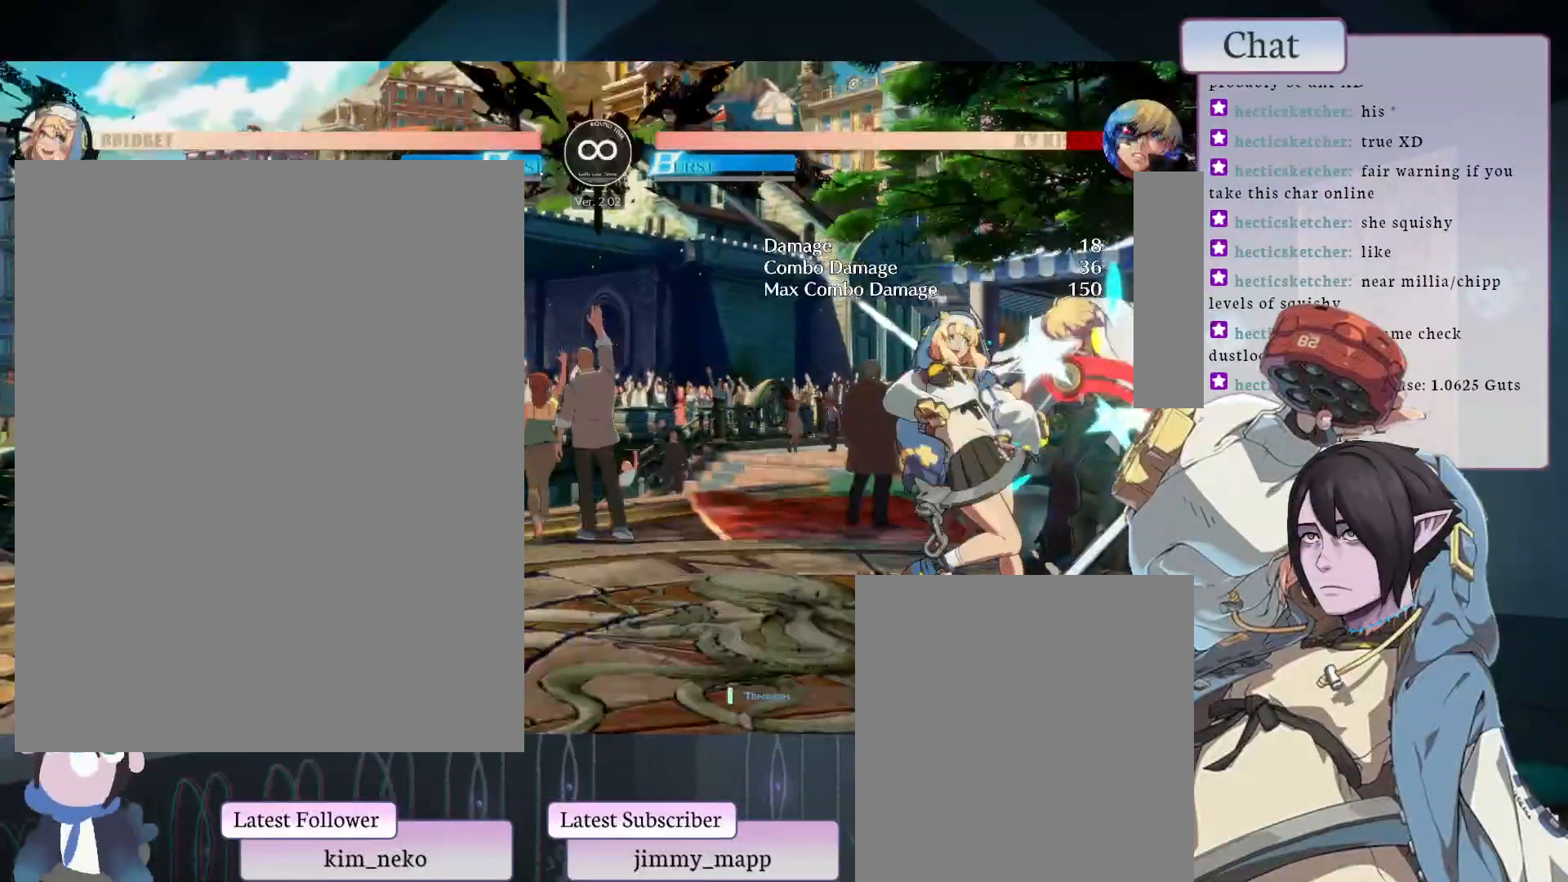
{"buttons": ["L2"], "left_stick": "center", "events": [[233, "L2", "down"], [350, "L2", "up"], [450, "L2", "down"]]}
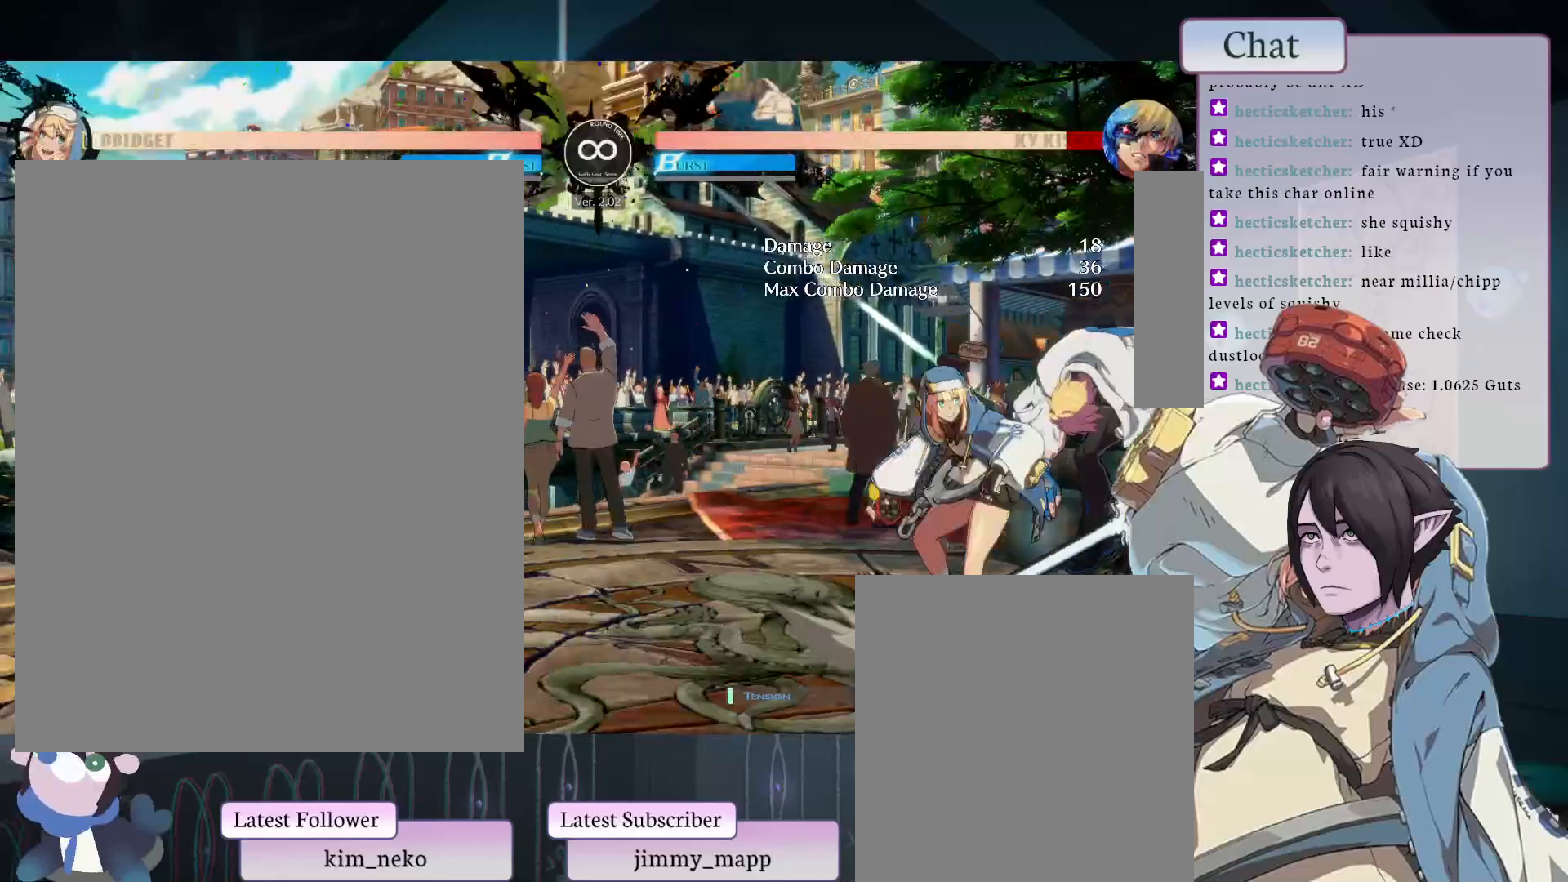
{"buttons": ["L2"], "left_stick": "center", "events": [[100, "L2", "up"], [183, "L2", "down"]]}
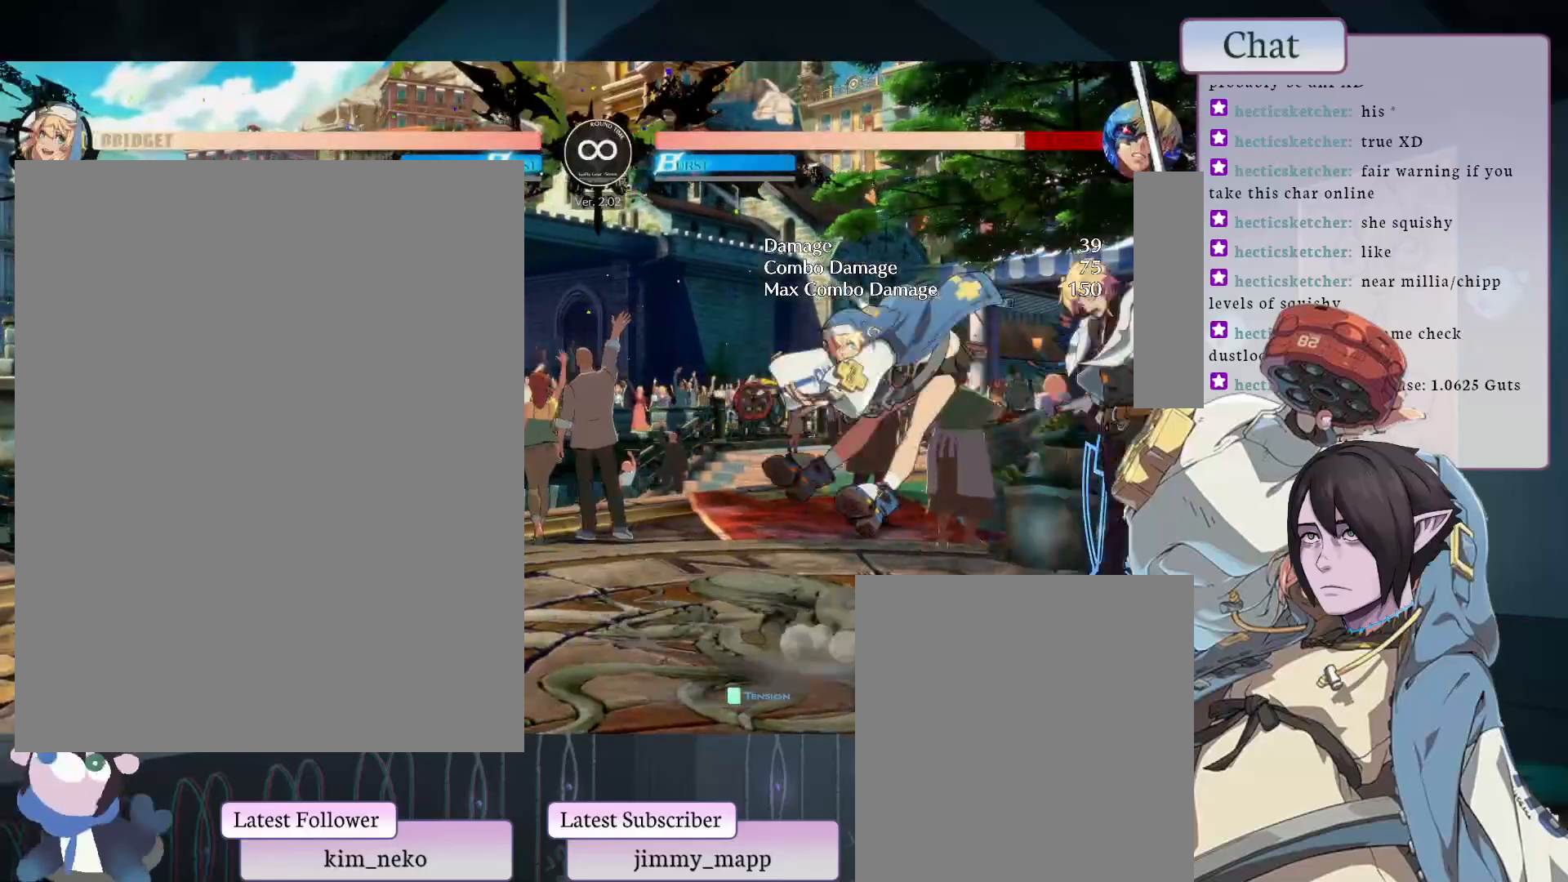
{"buttons": [], "left_stick": "center", "events": [[33, "L2", "up"]]}
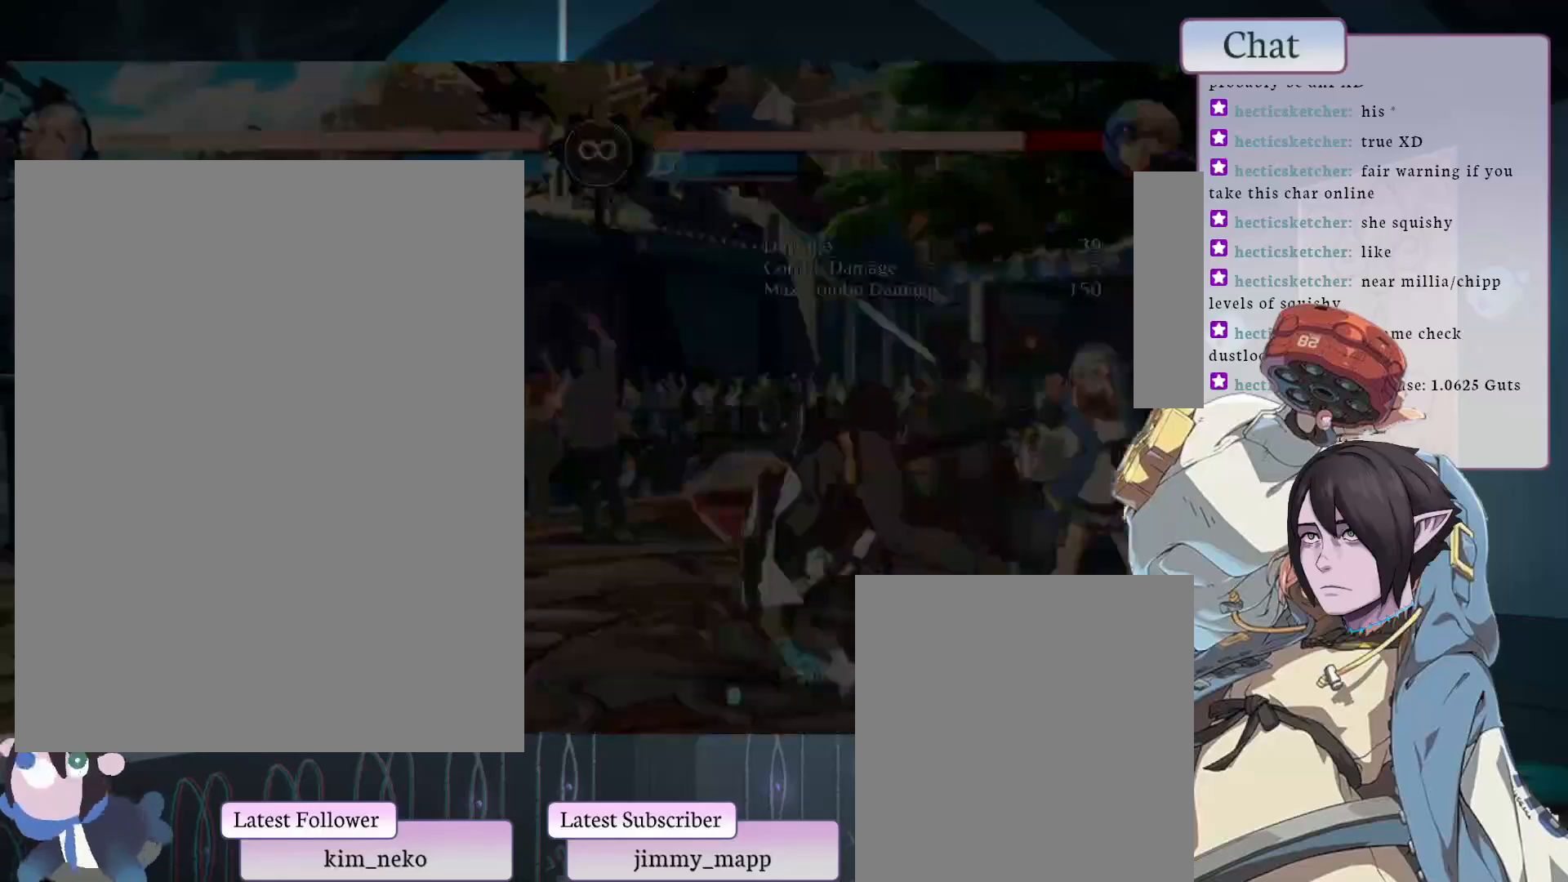
{"buttons": ["L1"], "left_stick": "center", "events": [[317, "L1", "down"]]}
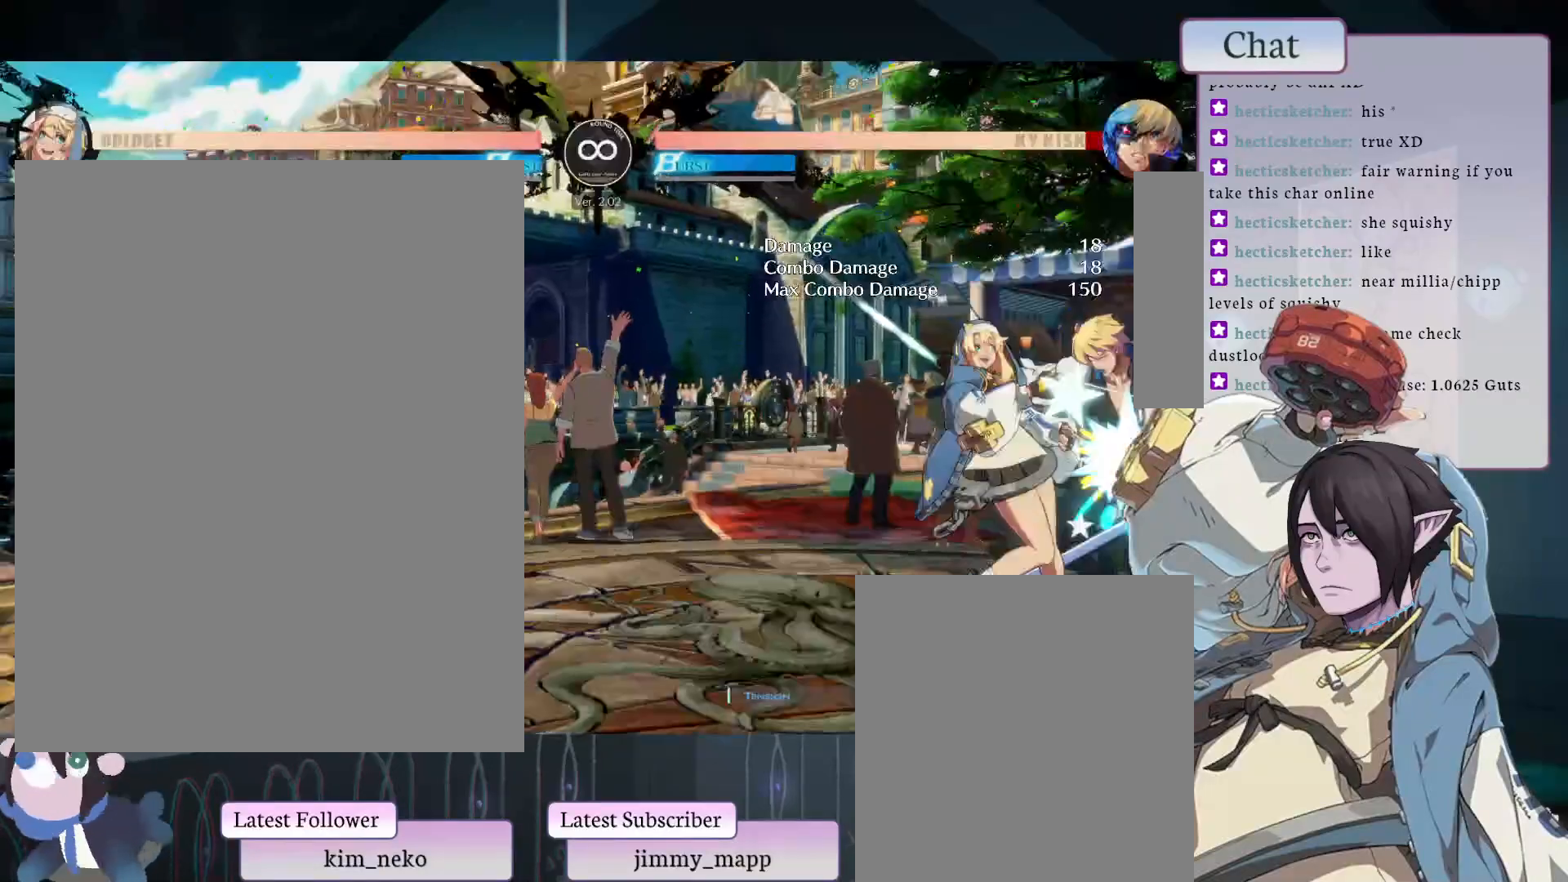
{"buttons": ["L2"], "left_stick": "center", "events": [[183, "L1", "up"], [433, "L2", "down"]]}
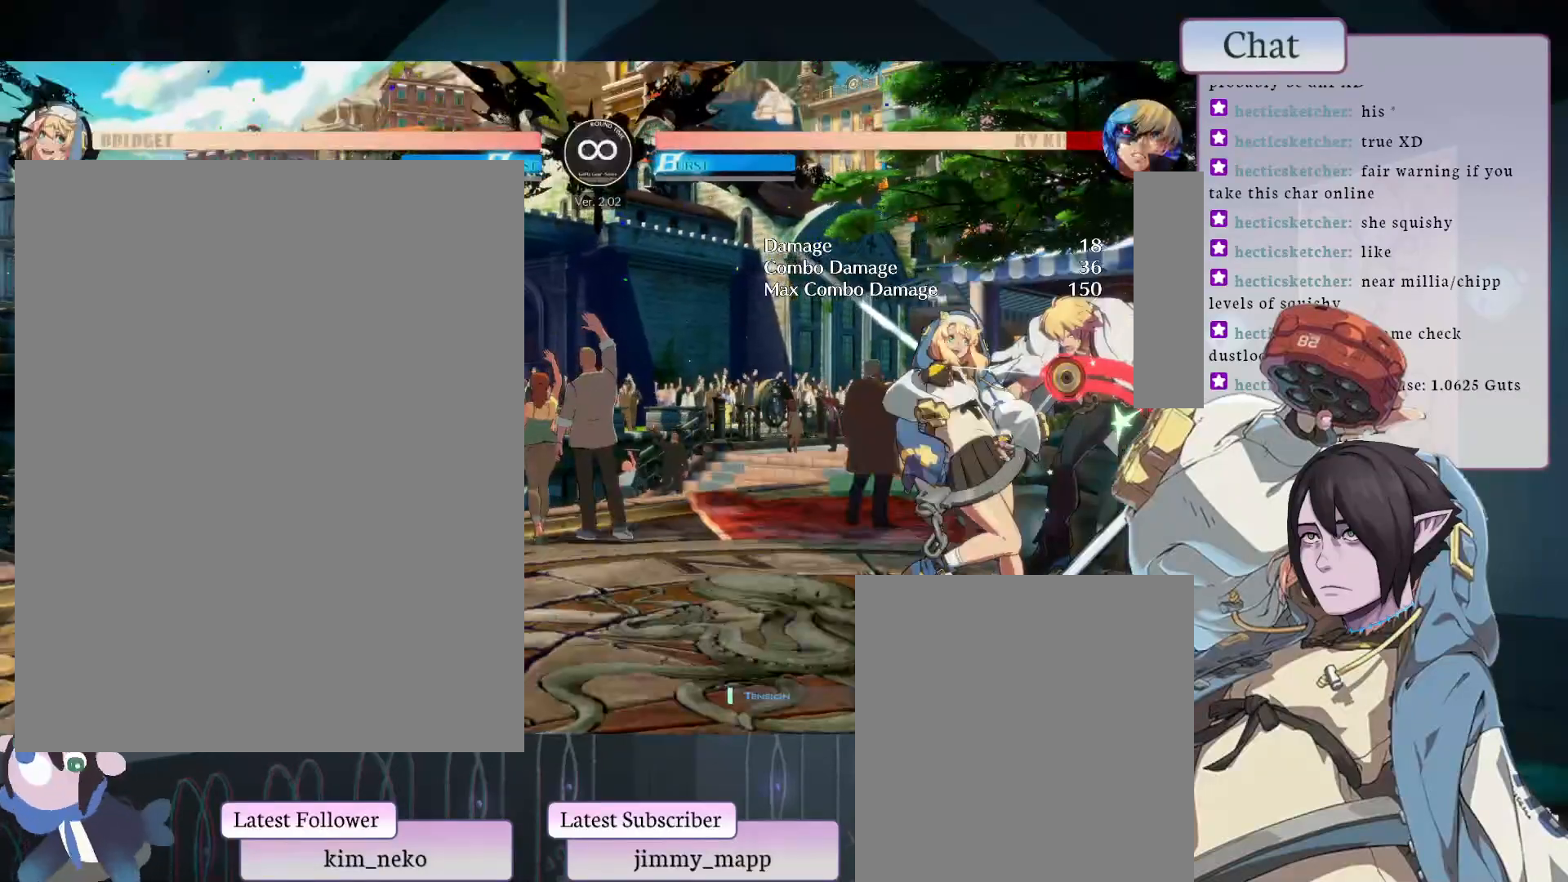
{"buttons": ["L2"], "left_stick": "center", "events": [[200, "L2", "up"], [500, "L2", "down"]]}
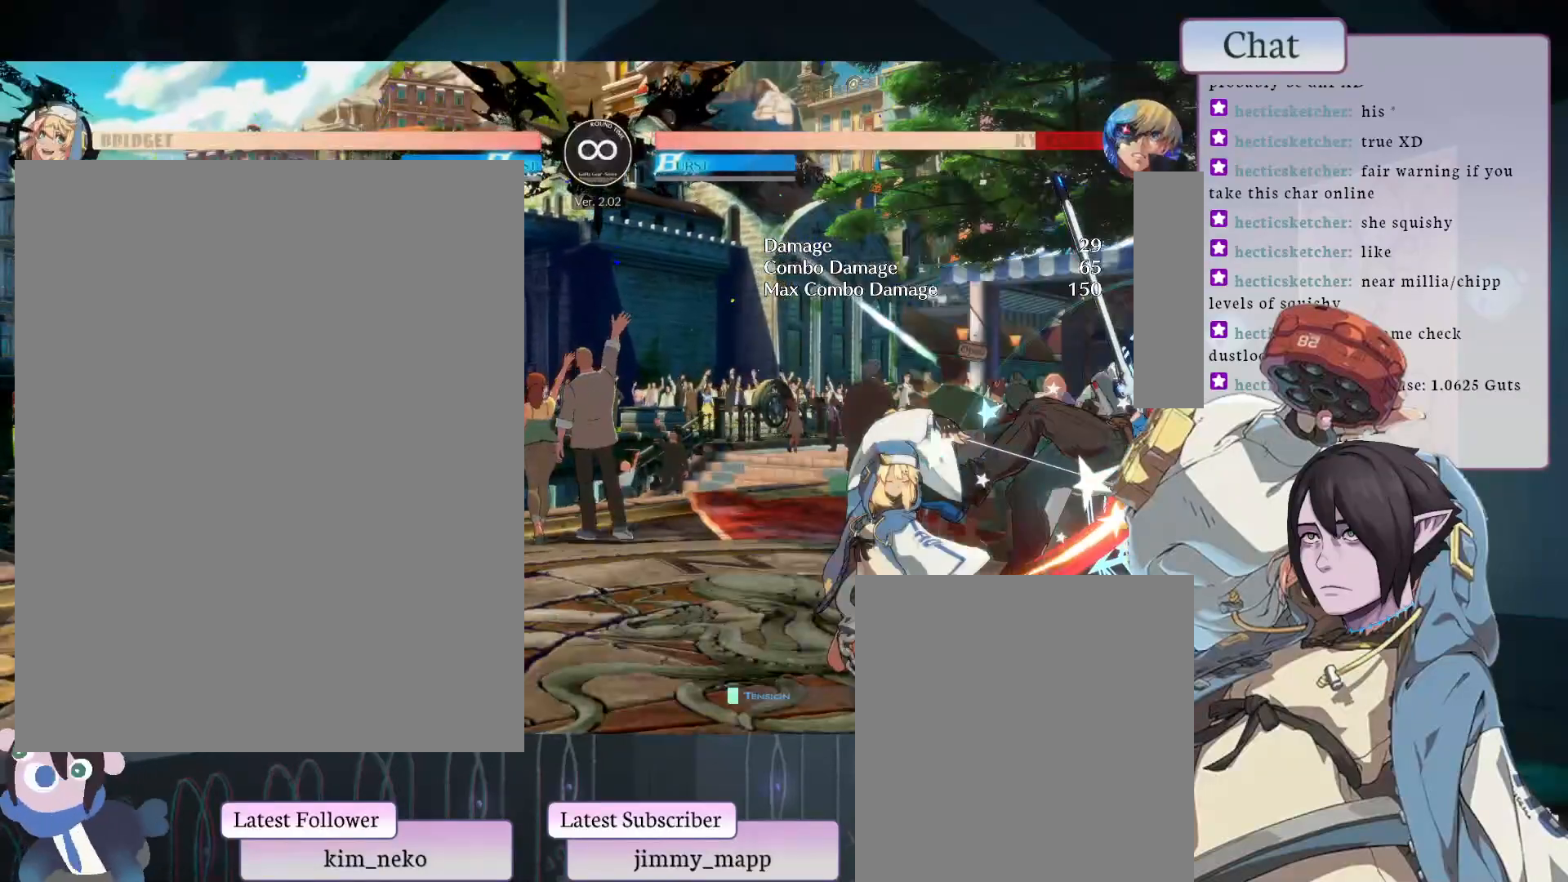
{"buttons": [], "left_stick": "center", "events": [[150, "L2", "up"]]}
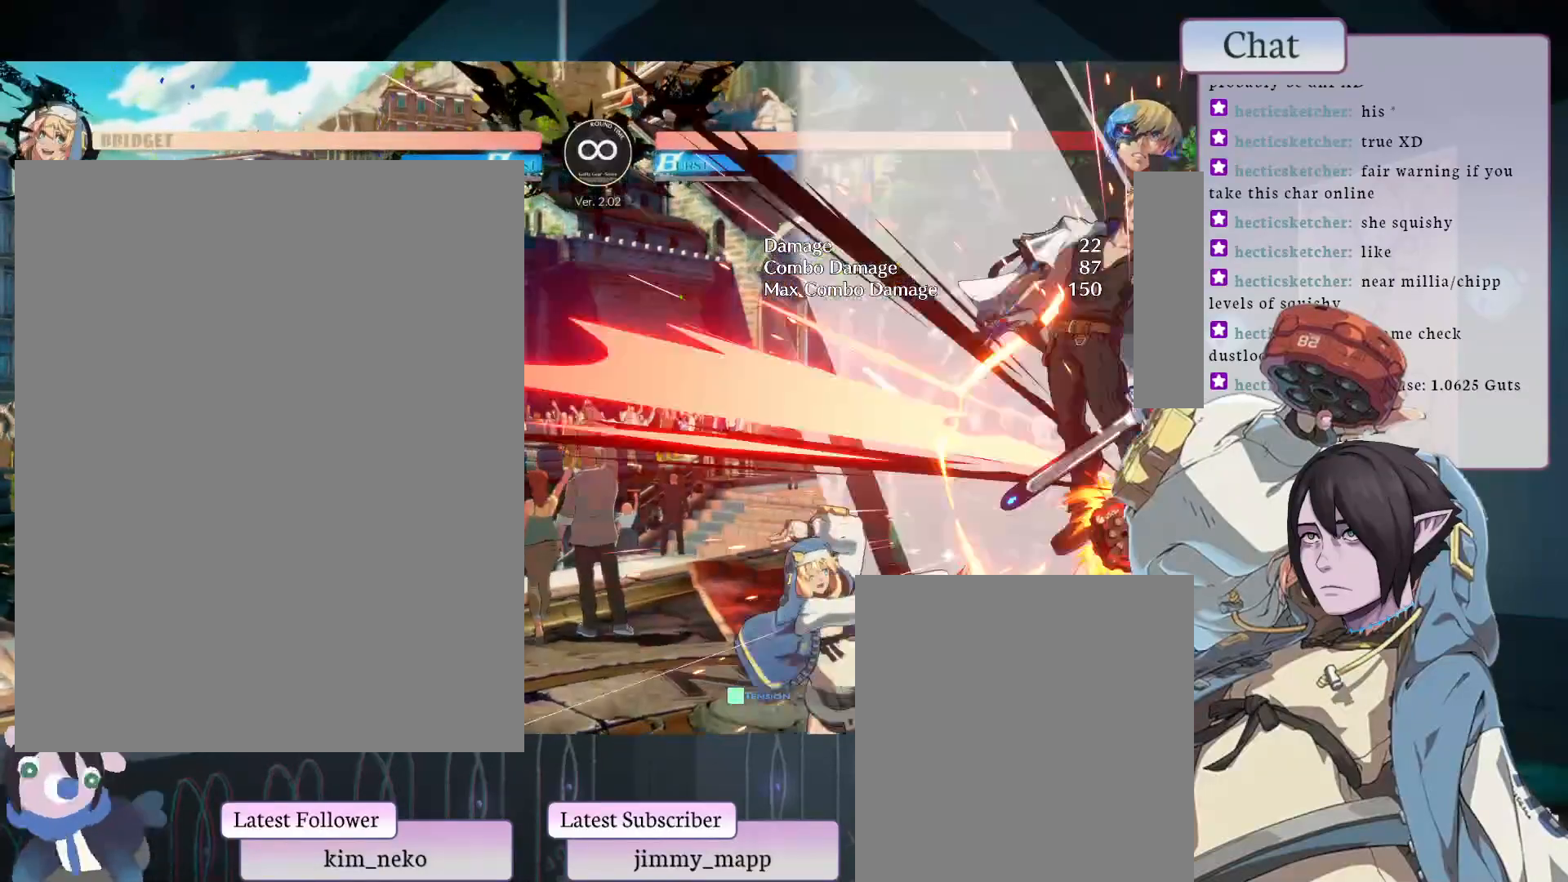
{"buttons": ["L2"], "left_stick": "center", "events": [[83, "L2", "down"], [133, "L2", "up"], [200, "L2", "down"], [283, "L2", "up"], [383, "L2", "down"], [467, "L2", "up"], [500, "L2", "down"]]}
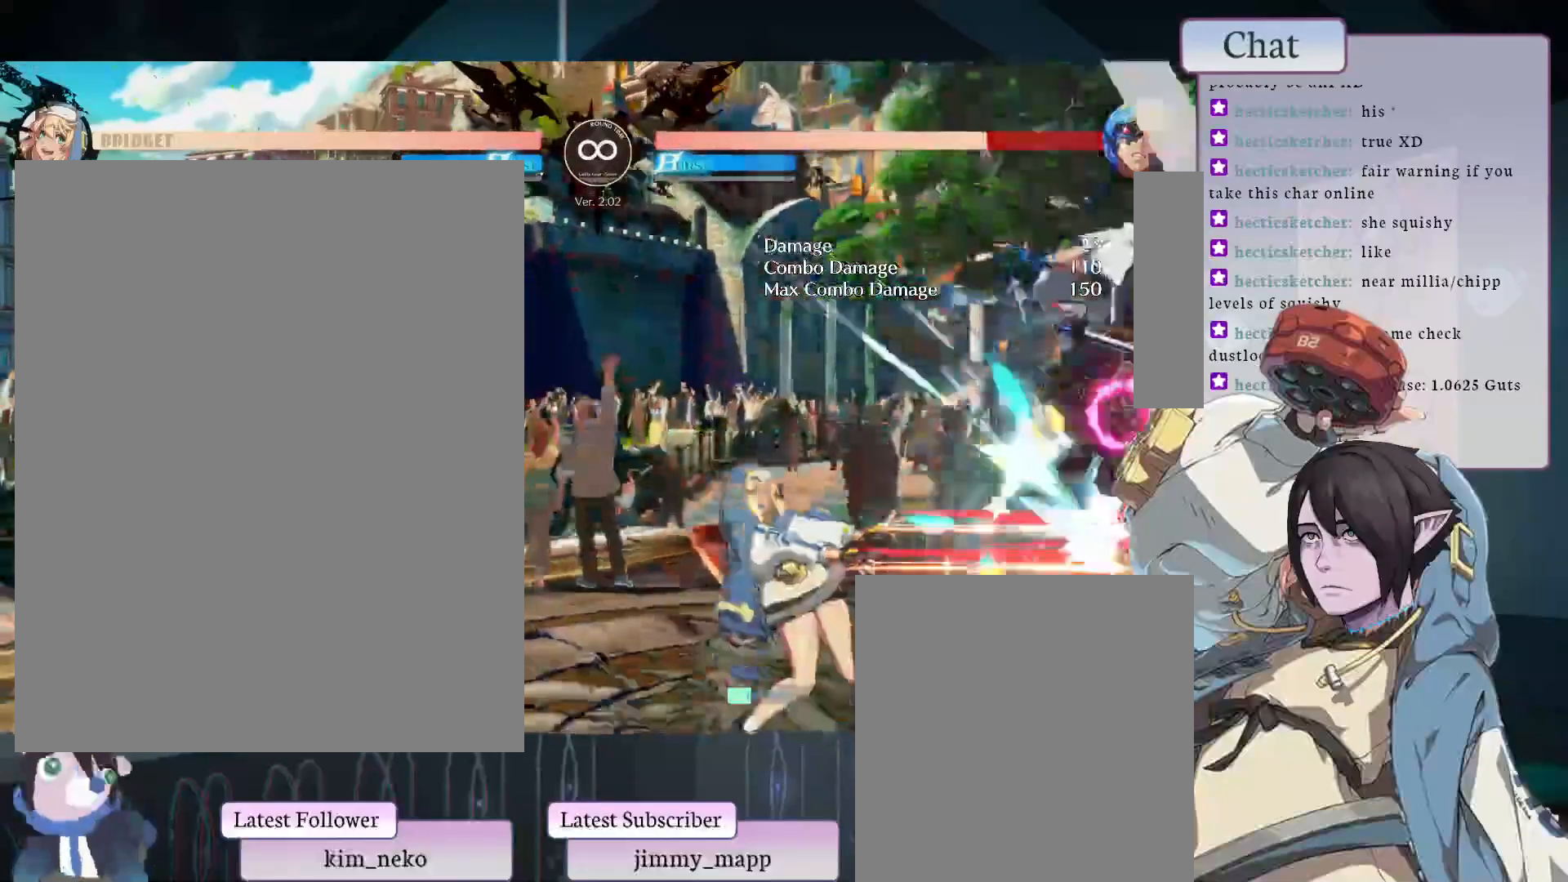
{"buttons": [], "left_stick": "center", "events": [[383, "L2", "up"]]}
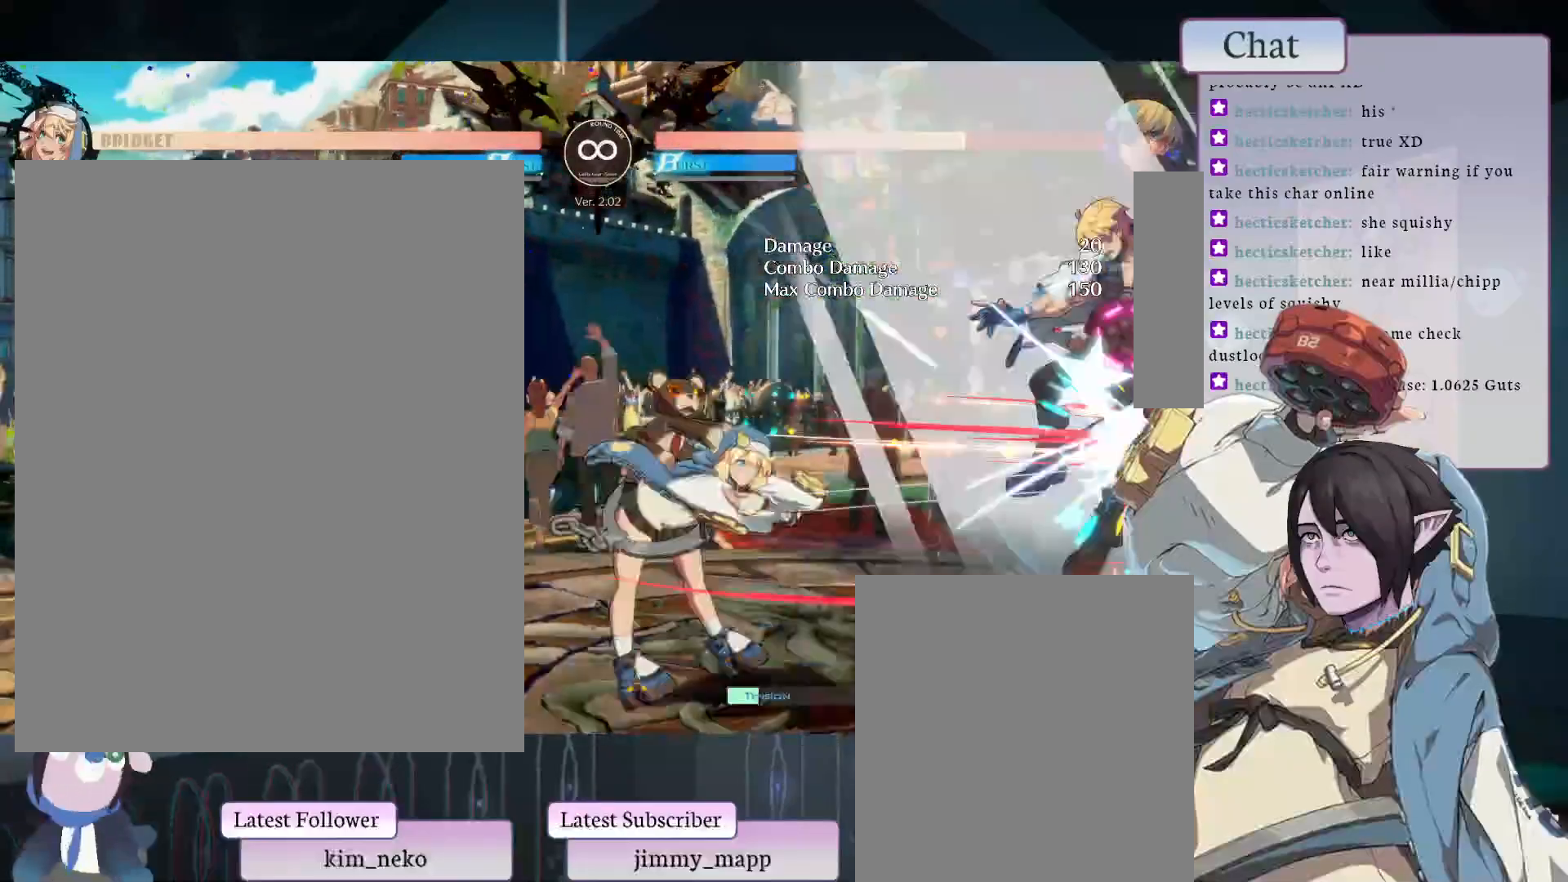
{"buttons": [], "left_stick": "center", "events": [[83, "TRIANGLE", "down"], [283, "L1", "down"], [283, "TRIANGLE", "up"], [417, "L1", "up"]]}
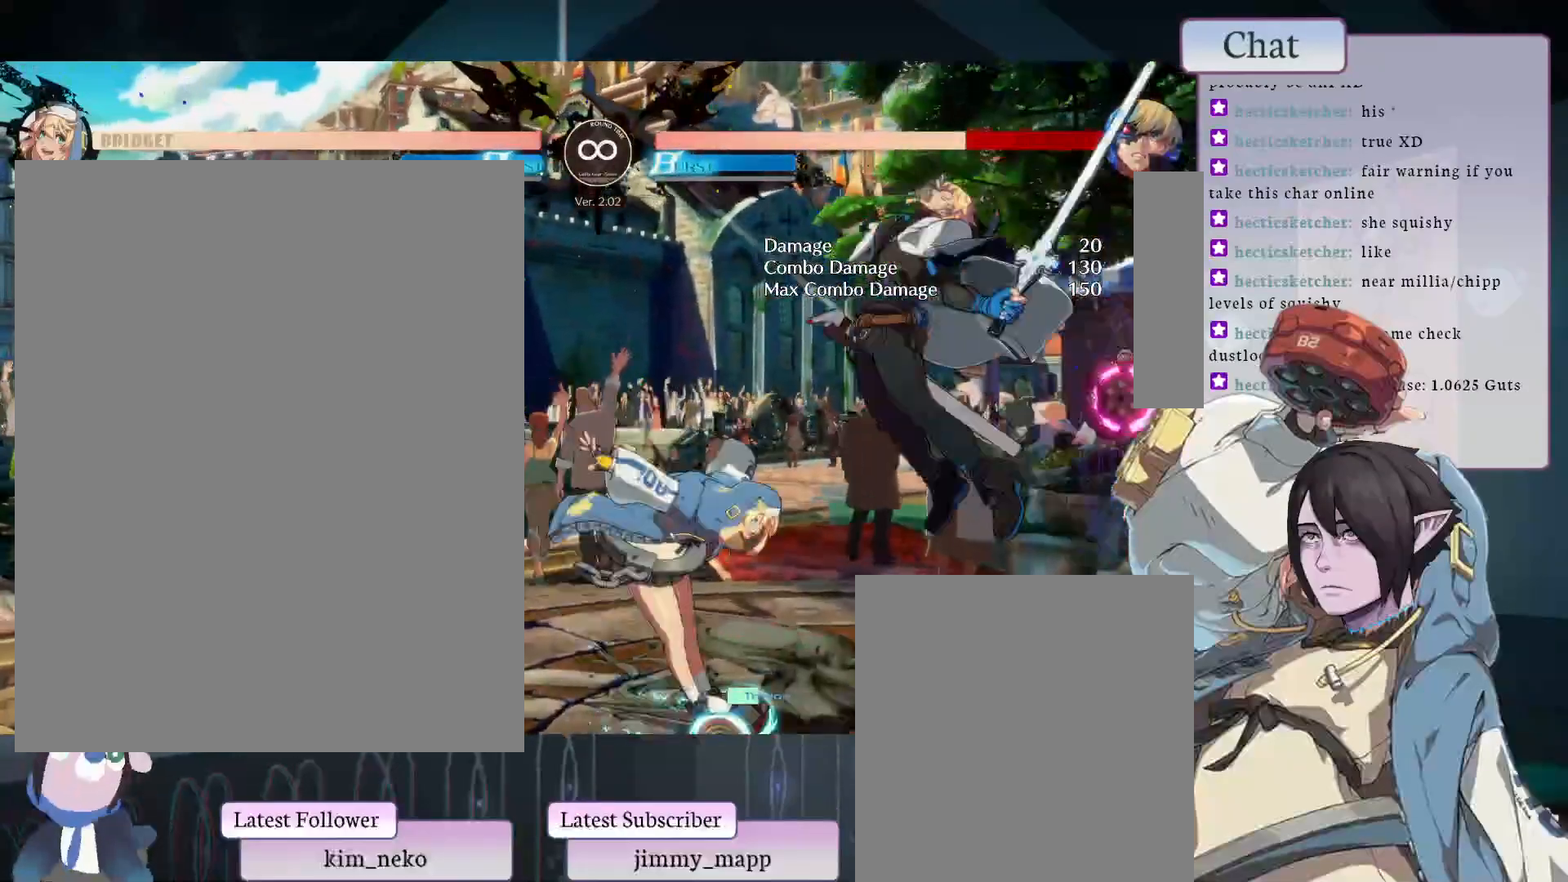
{"buttons": [], "left_stick": "center", "events": [[367, "L1", "down"], [450, "L1", "up"]]}
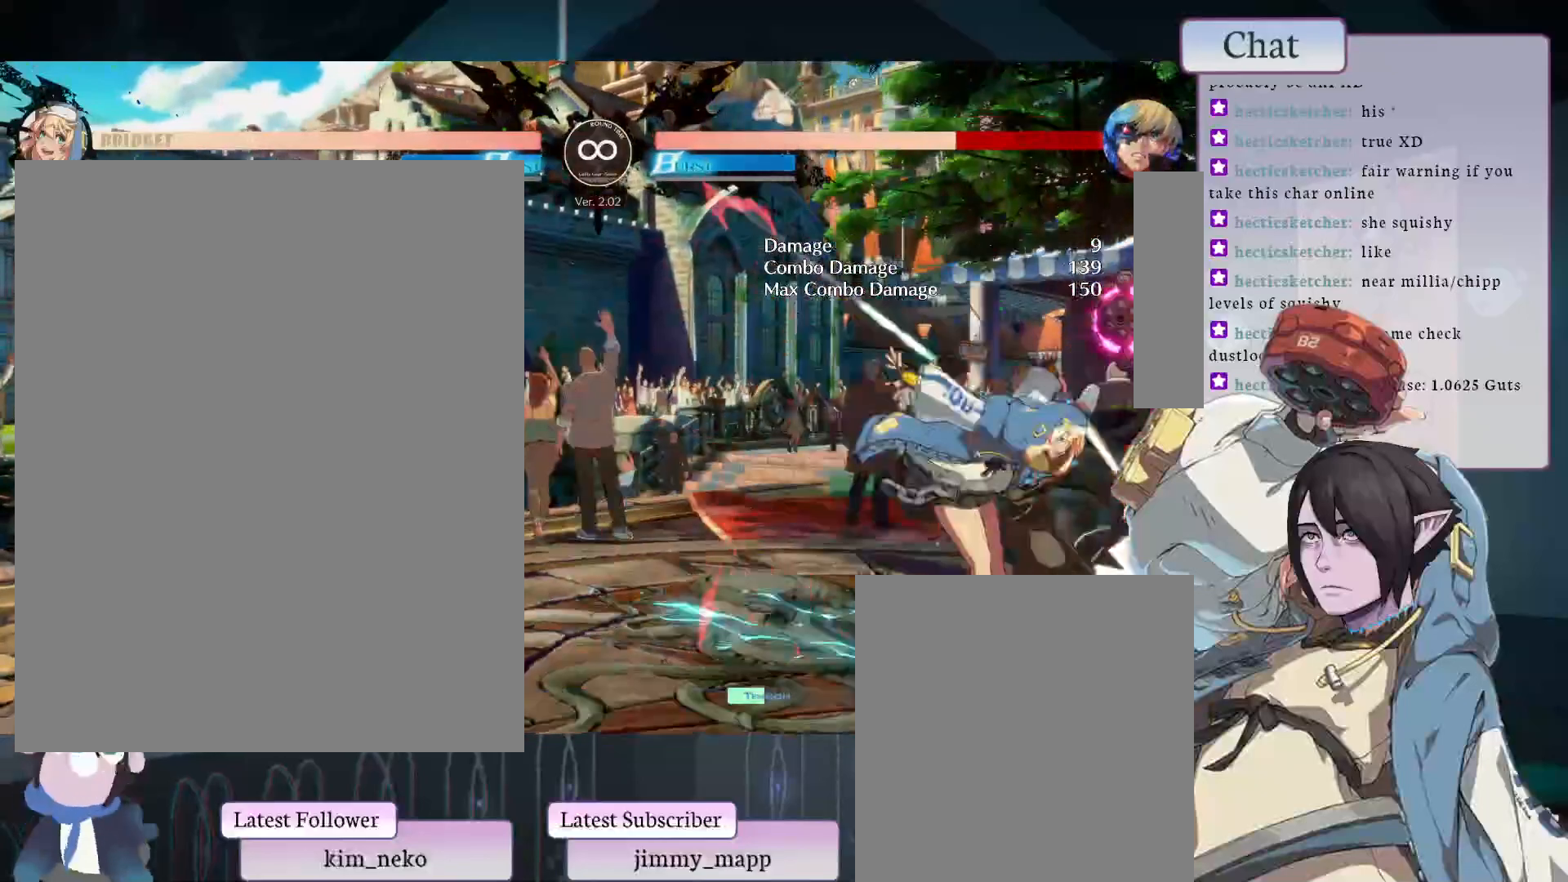
{"buttons": [], "left_stick": "center", "events": [[33, "L1", "down"], [183, "L1", "up"]]}